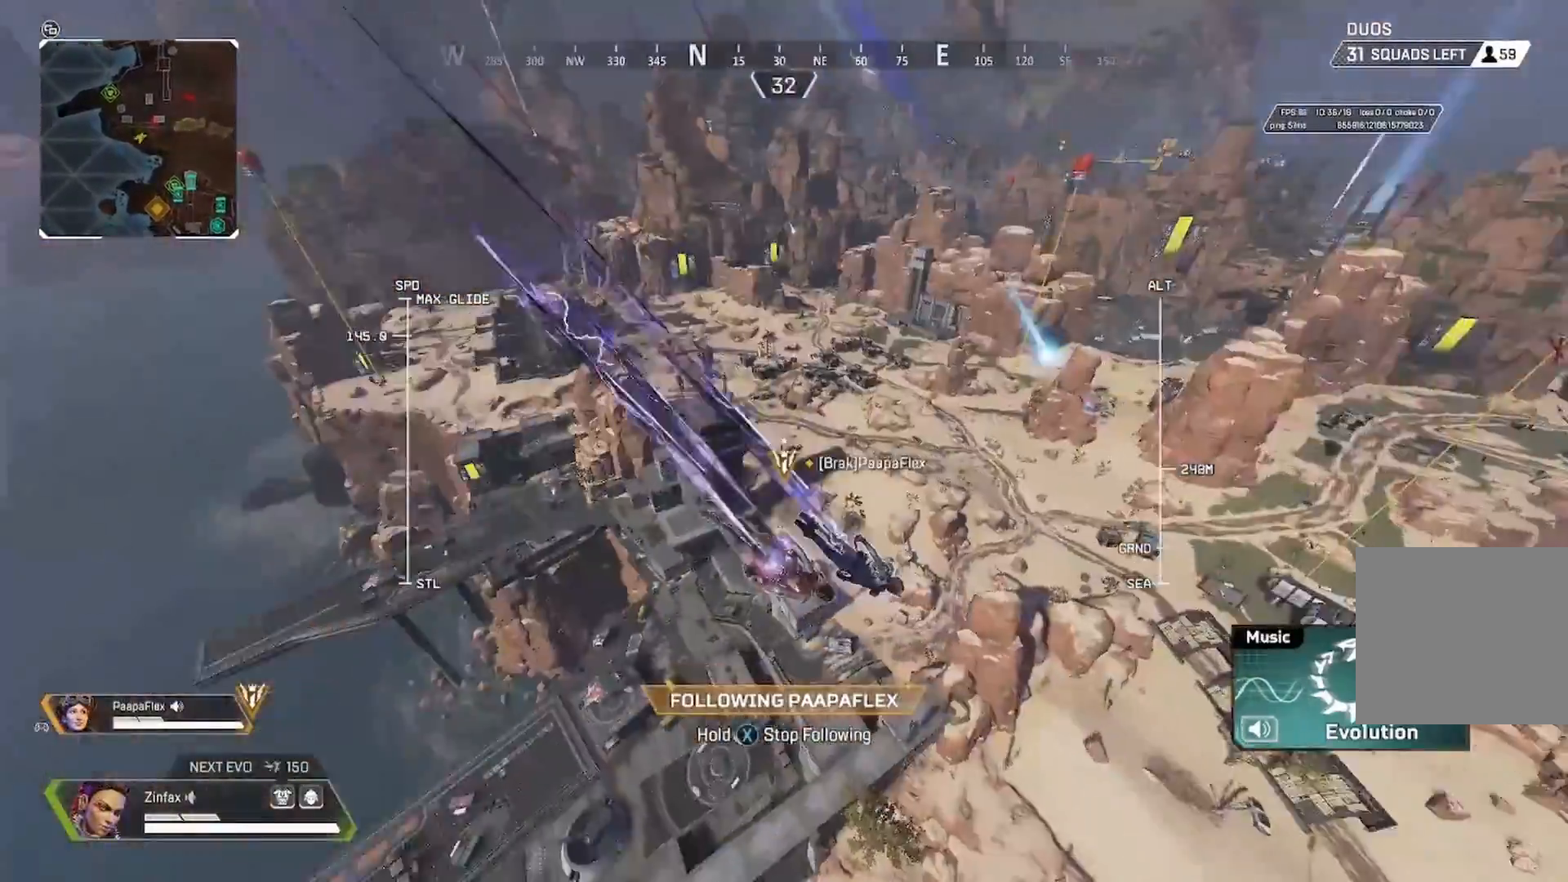
Gameplay with a controller (Xbox layout); each line is a JSON object with the inputs held at the frame after it. "events" lists button and stick changes between this image and that frame as [ms after this image, input, new state], when the widget could be followed in between.
{"buttons": [], "left_stick": "up", "right_stick": "right", "events": [[333, "right_stick", "right"], [383, "left_stick", "up"]]}
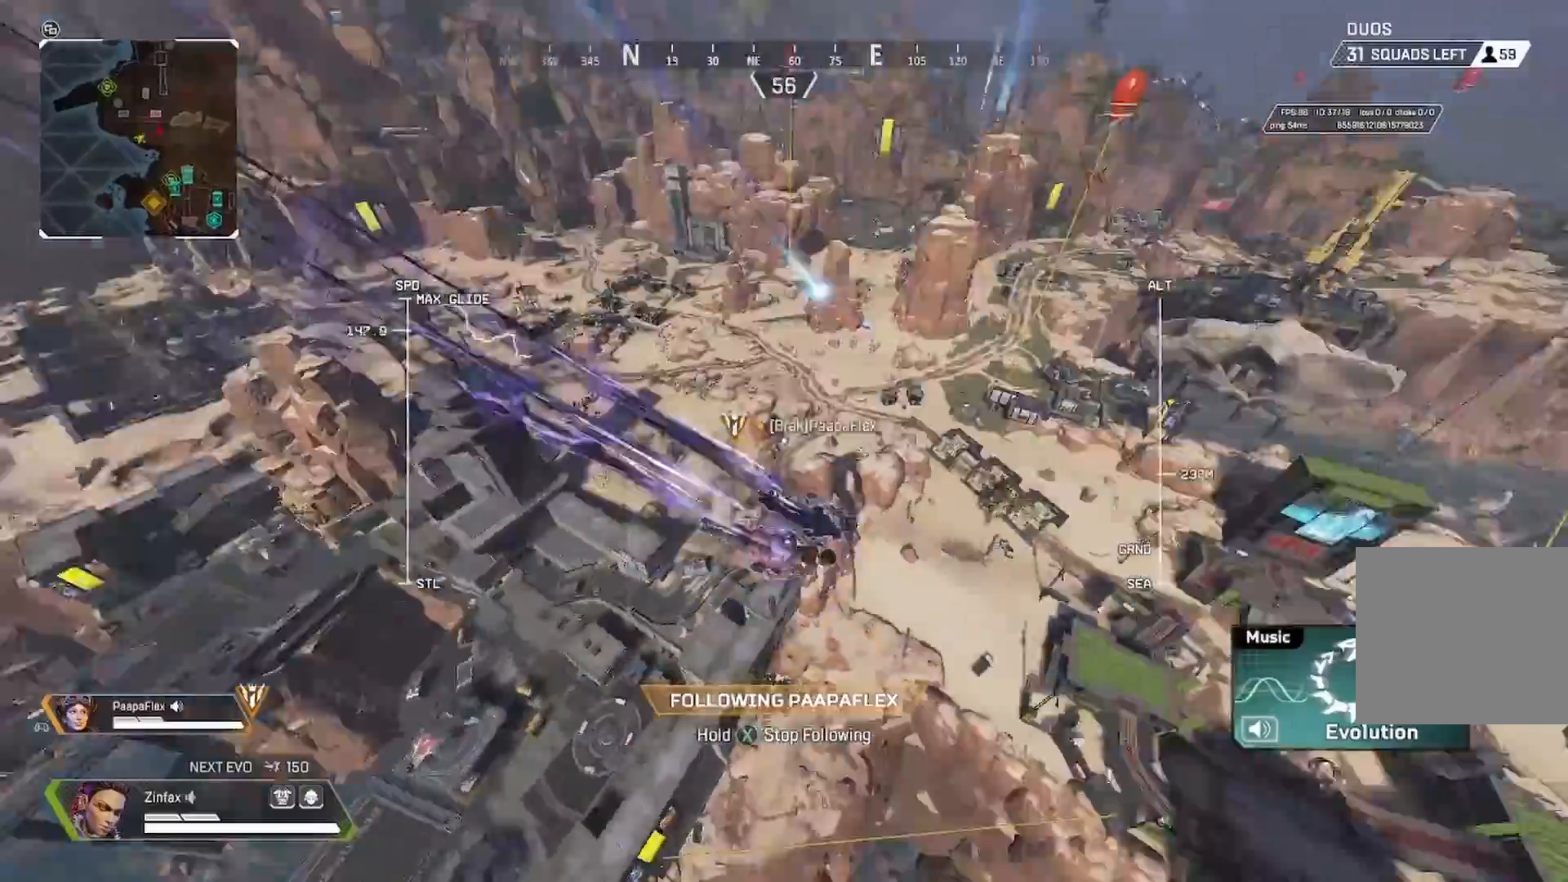
{"buttons": ["X"], "left_stick": "up", "right_stick": "center", "events": [[267, "X", "down"], [267, "right_stick", "center"]]}
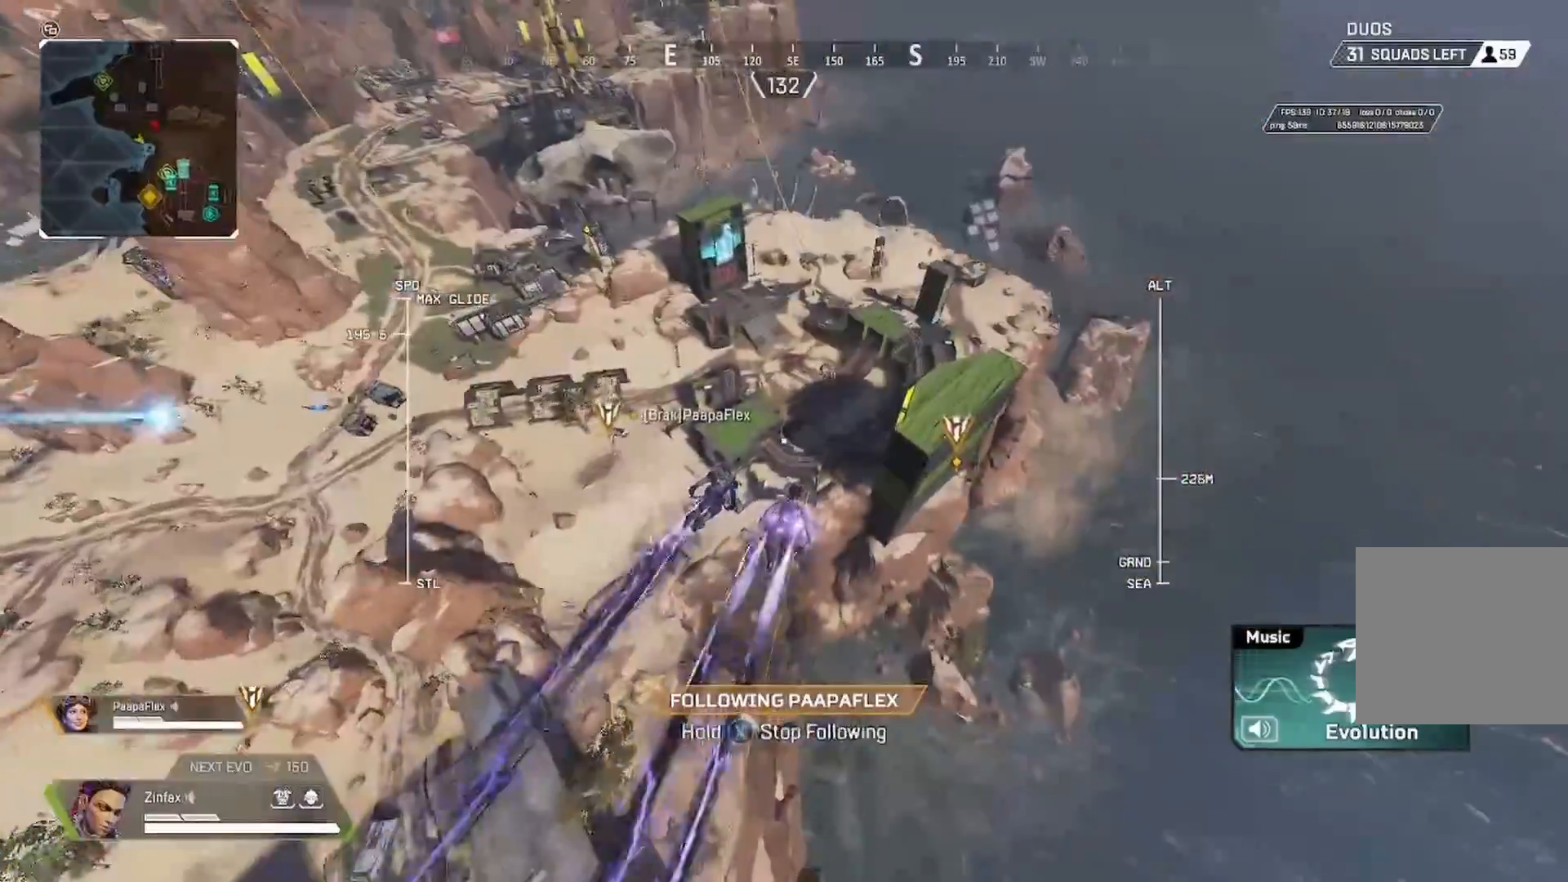
{"buttons": [], "left_stick": "up", "right_stick": "center", "events": [[383, "X", "up"]]}
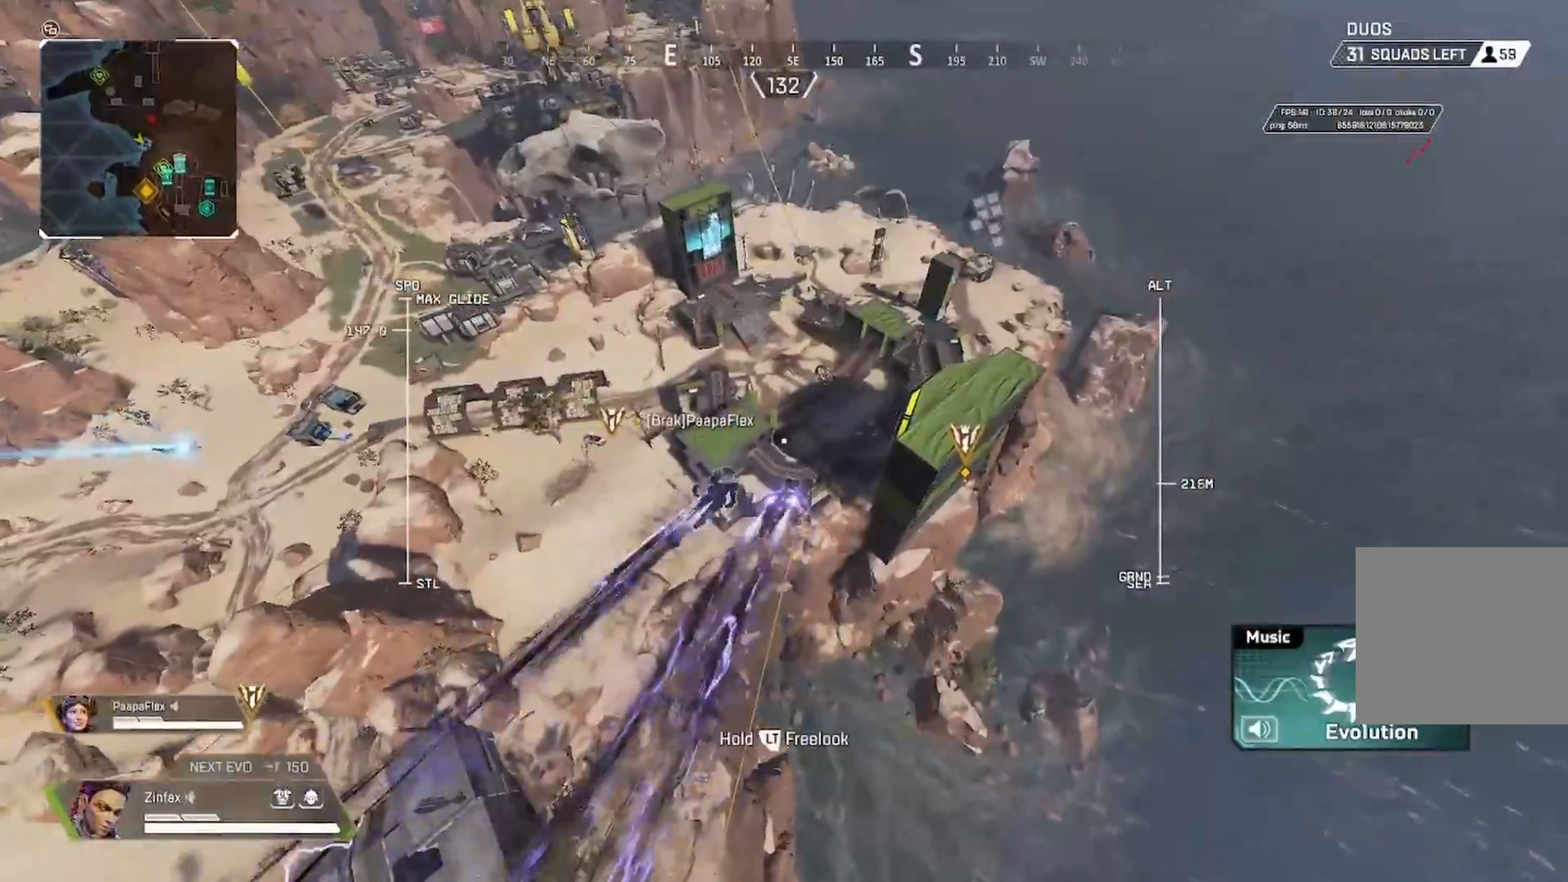
{"buttons": ["R2"], "left_stick": "up", "right_stick": "up-left", "events": [[150, "right_stick", "up"], [433, "right_stick", "up-left"], [483, "R2", "down"]]}
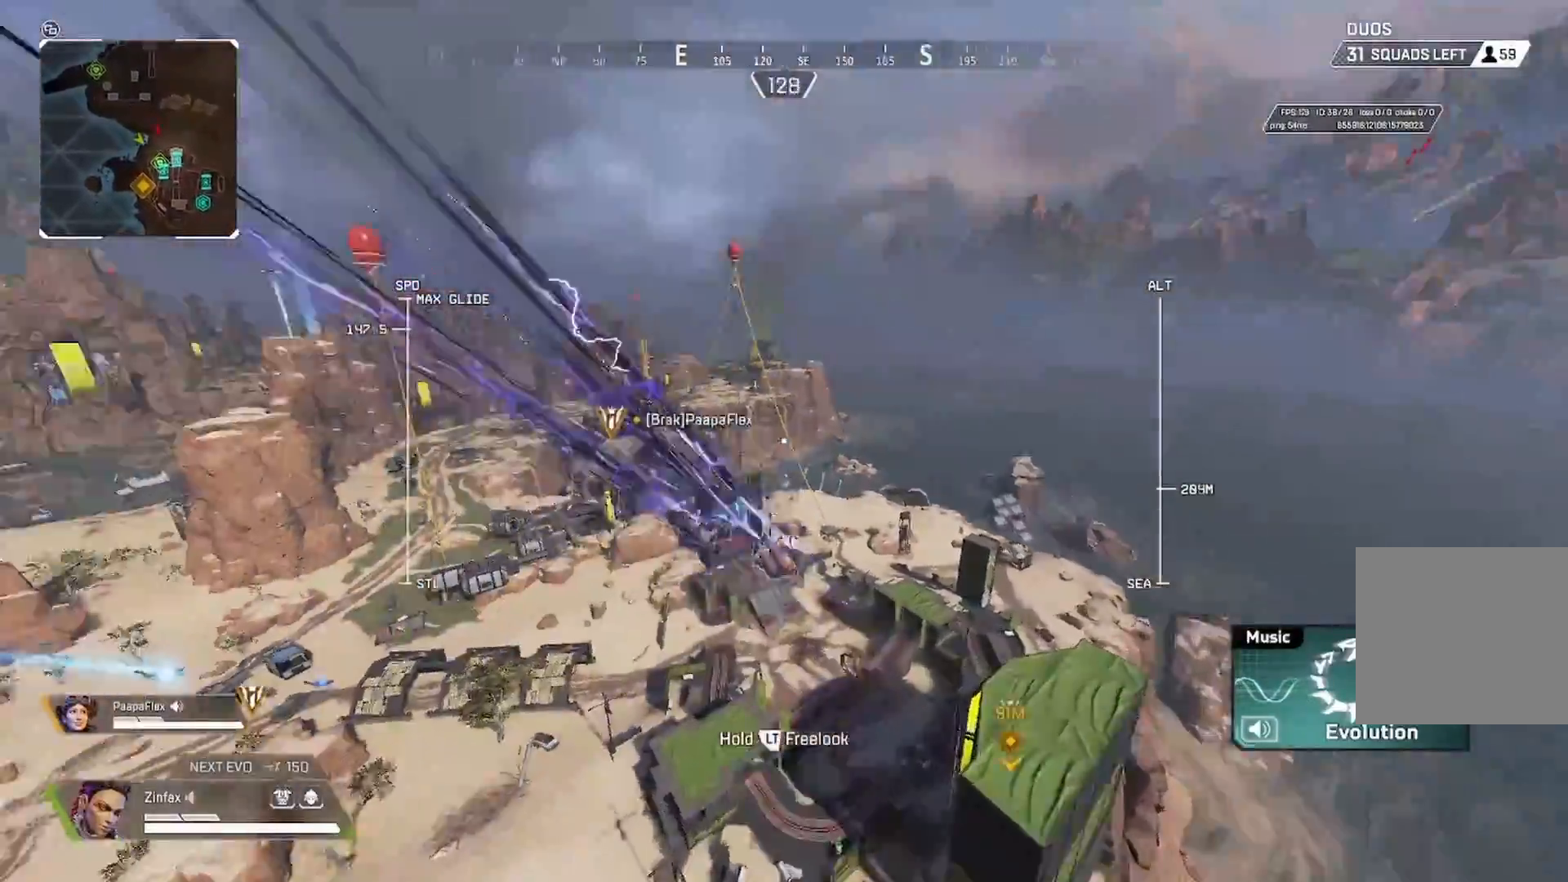
{"buttons": ["R2"], "left_stick": "up", "right_stick": "down-right", "events": [[250, "right_stick", "center"], [483, "right_stick", "down-right"]]}
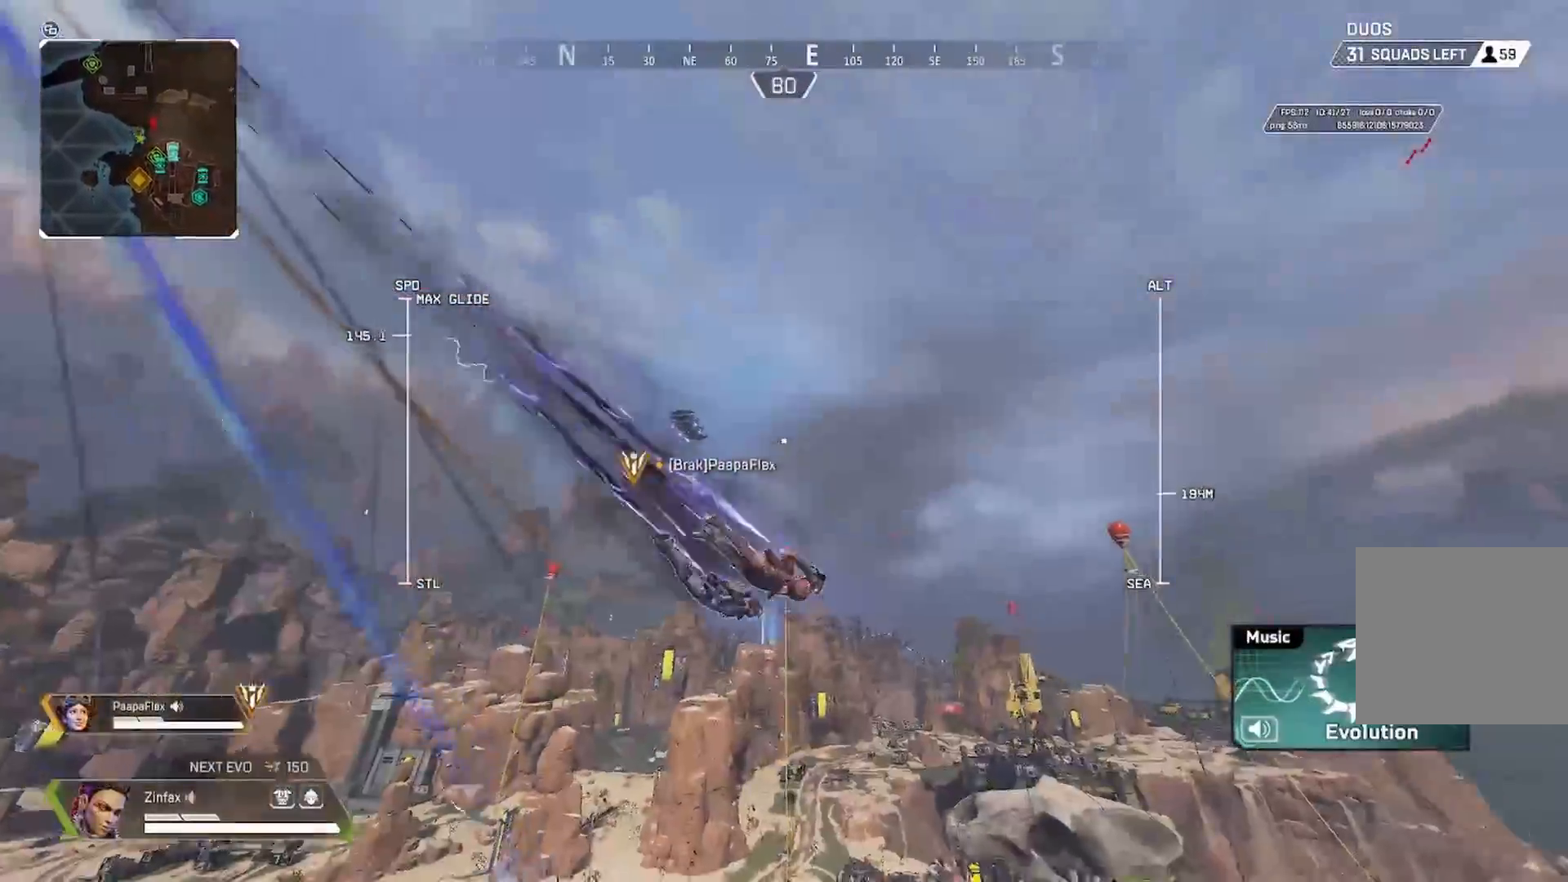
{"buttons": ["R2"], "left_stick": "up", "right_stick": "center", "events": [[383, "right_stick", "center"]]}
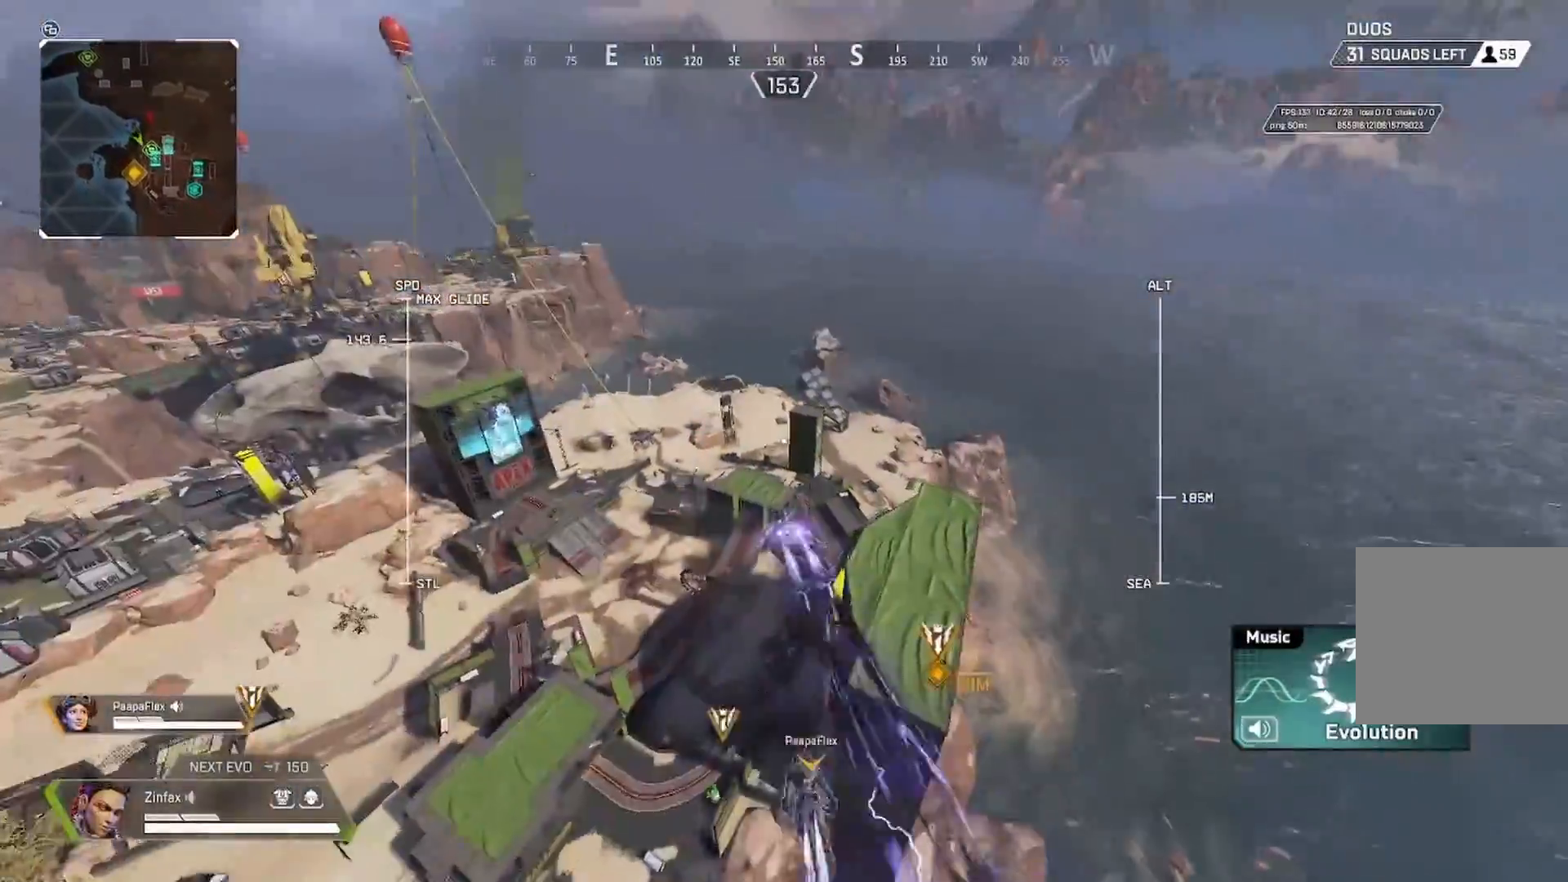
{"buttons": [], "left_stick": "up", "right_stick": "center", "events": [[83, "right_stick", "down"], [233, "right_stick", "center"], [250, "R2", "up"]]}
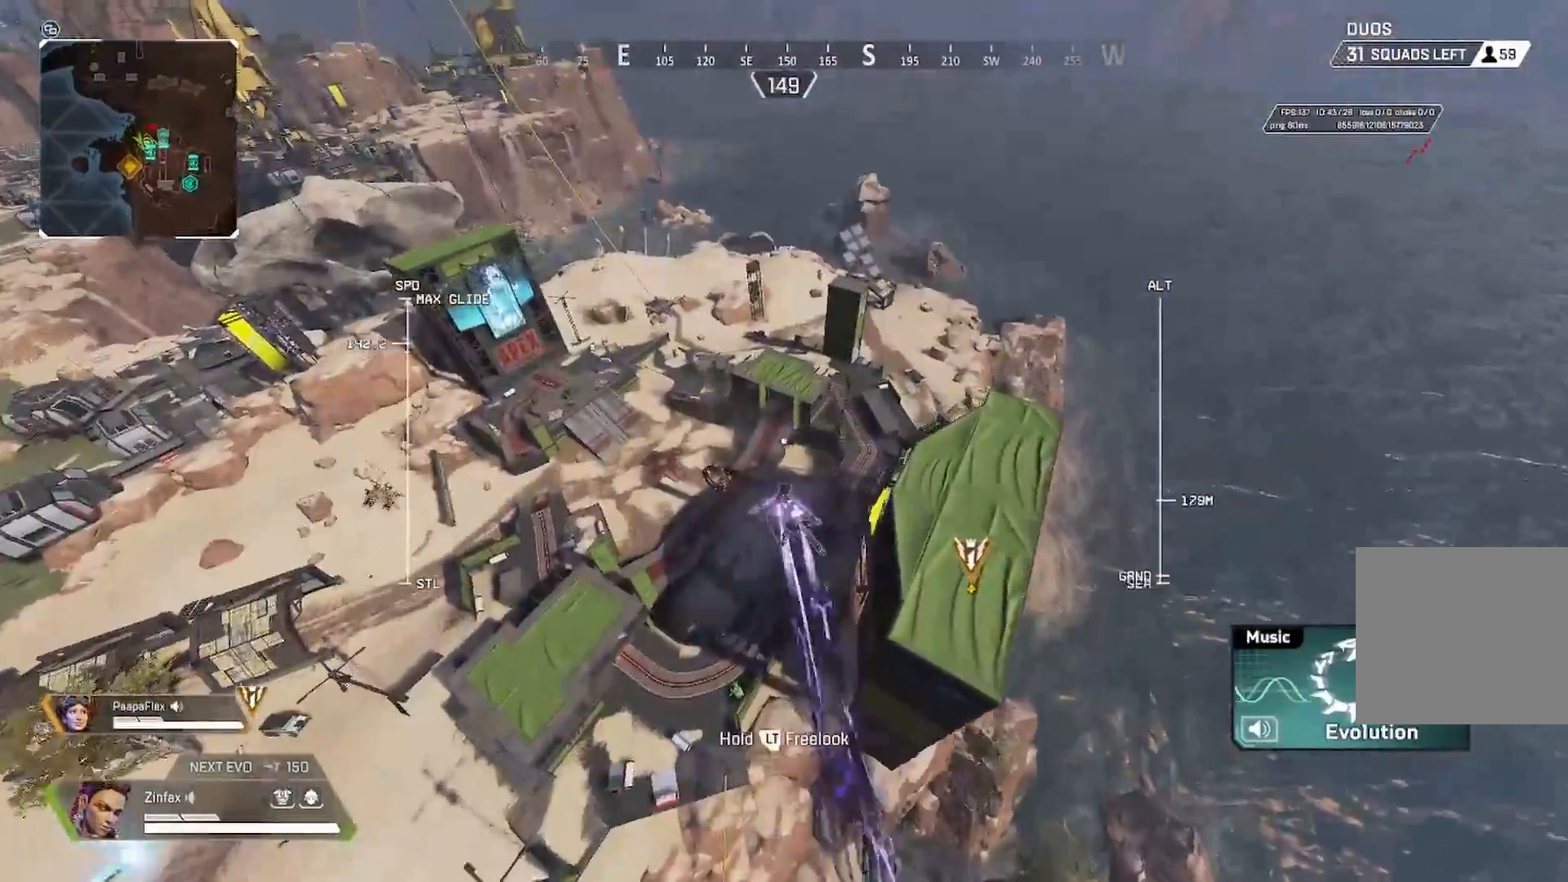
{"buttons": [], "left_stick": "up", "right_stick": "left", "events": [[117, "right_stick", "left"], [267, "right_stick", "center"], [450, "right_stick", "left"]]}
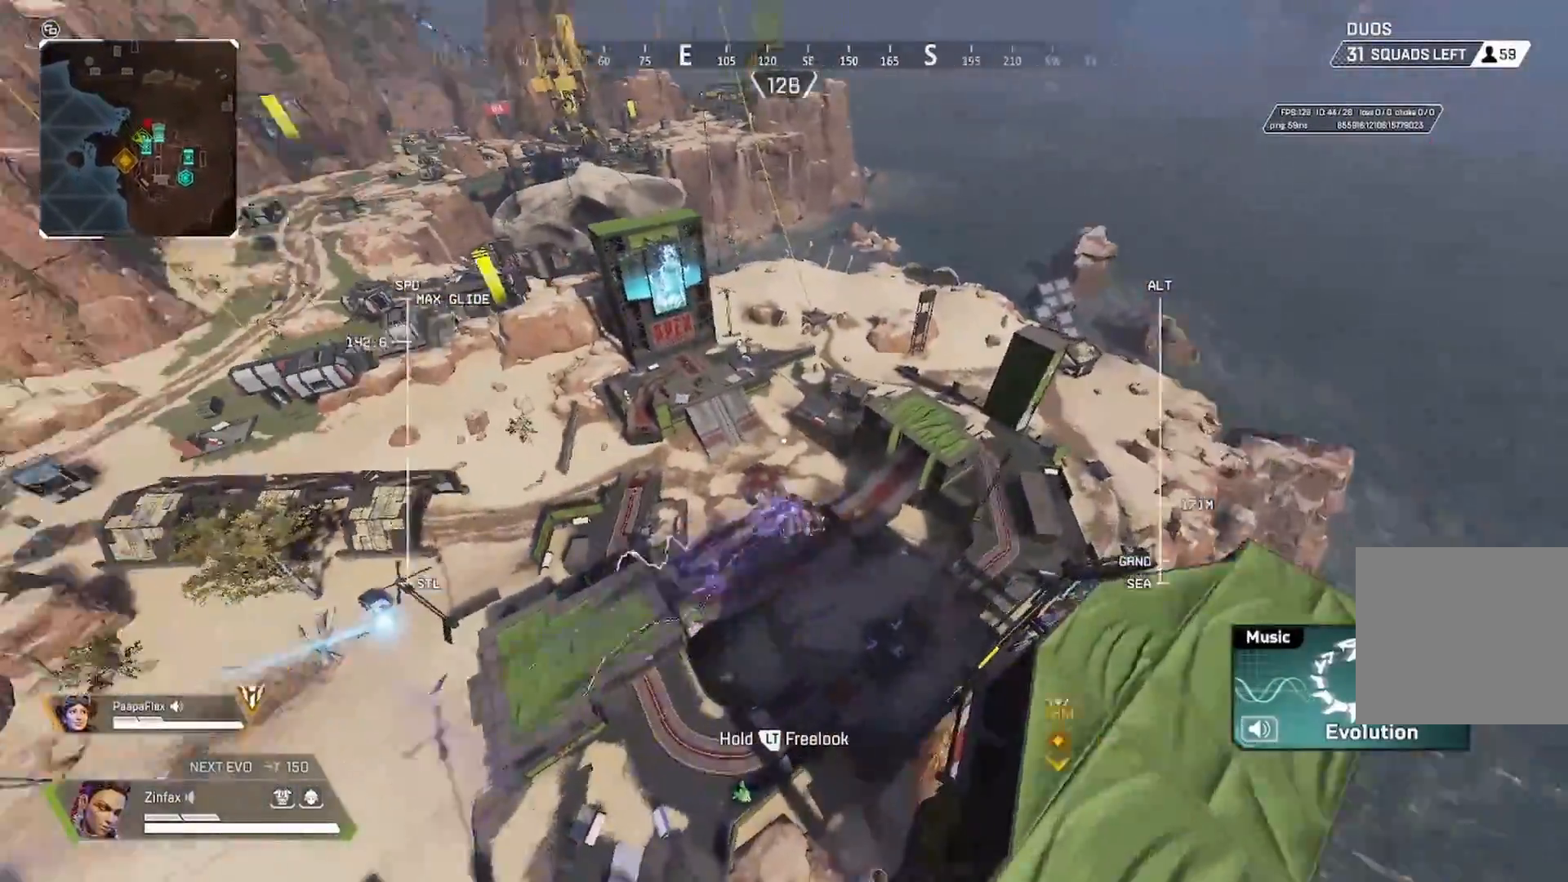
{"buttons": [], "left_stick": "up", "right_stick": "center", "events": [[83, "right_stick", "center"]]}
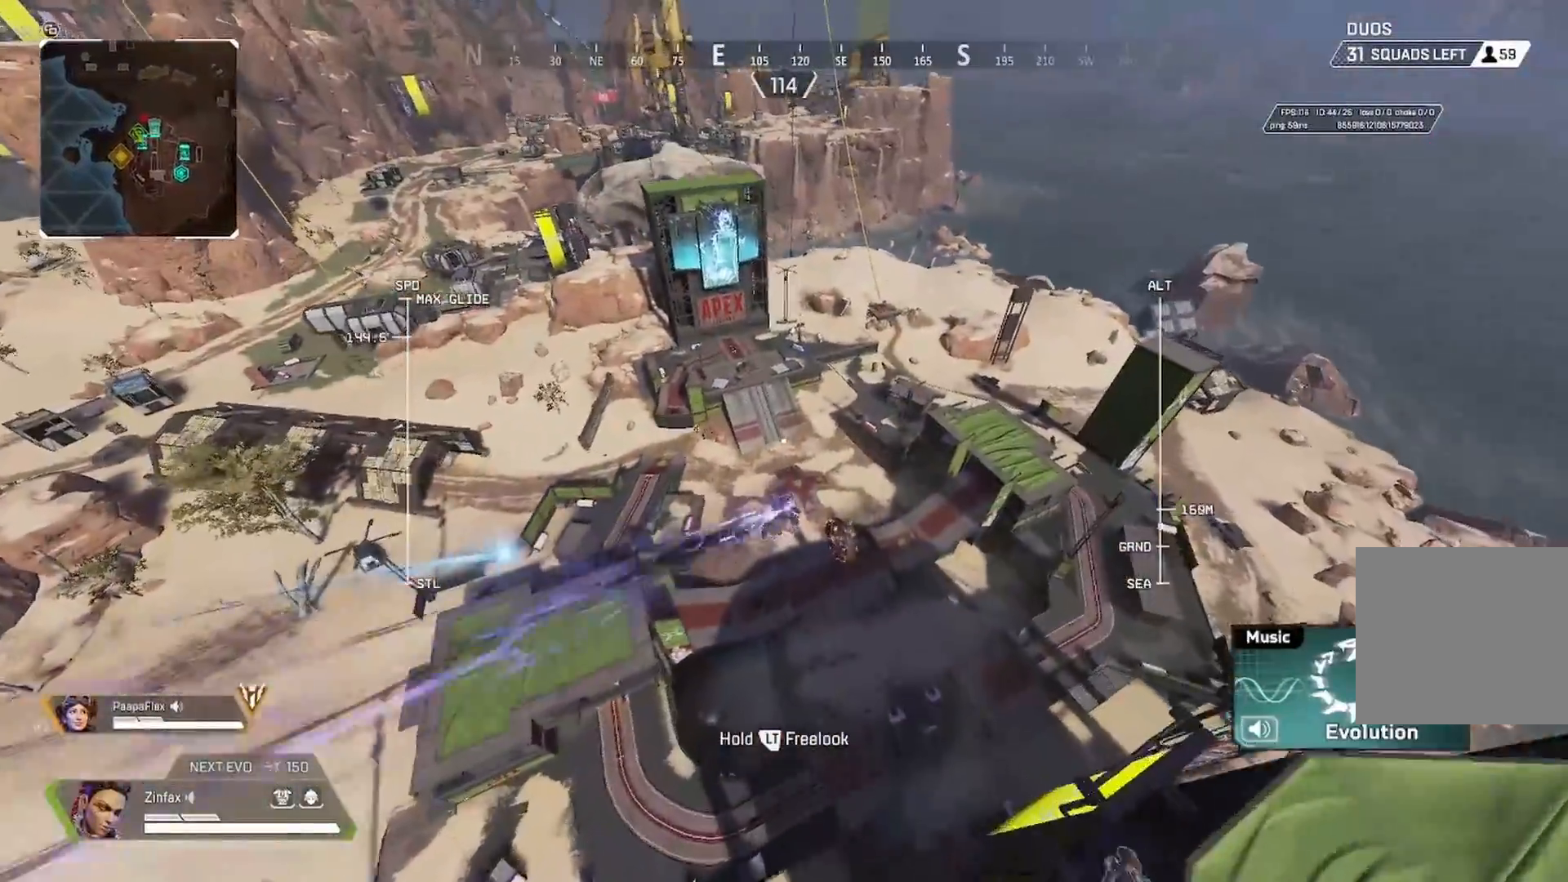
{"buttons": [], "left_stick": "up", "right_stick": "up", "events": [[17, "right_stick", "up"]]}
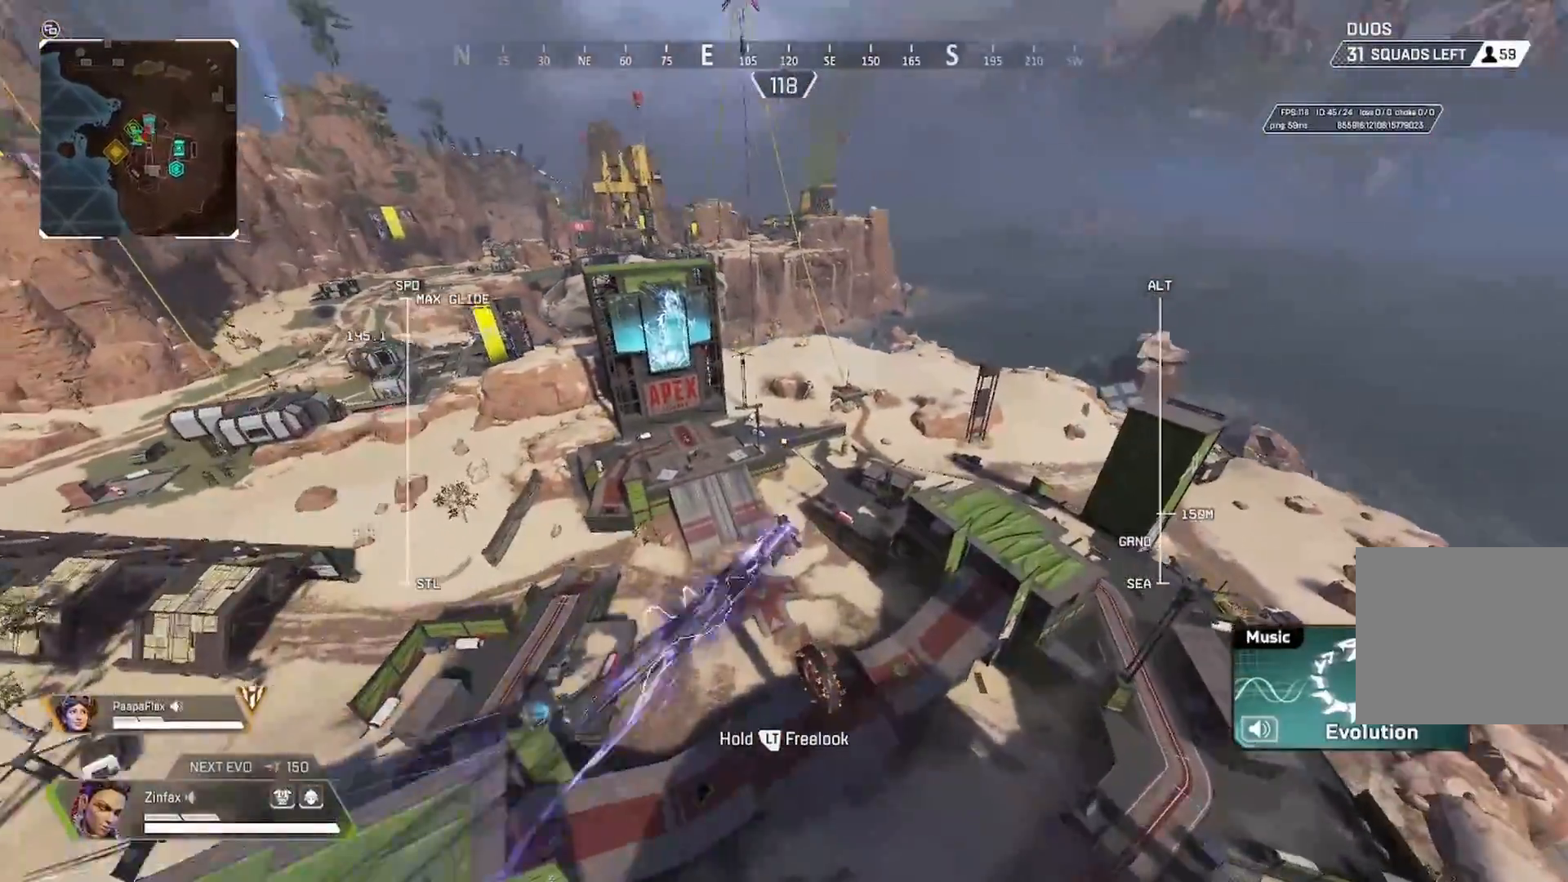
{"buttons": [], "left_stick": "up", "right_stick": "center", "events": [[17, "right_stick", "right"], [267, "right_stick", "center"]]}
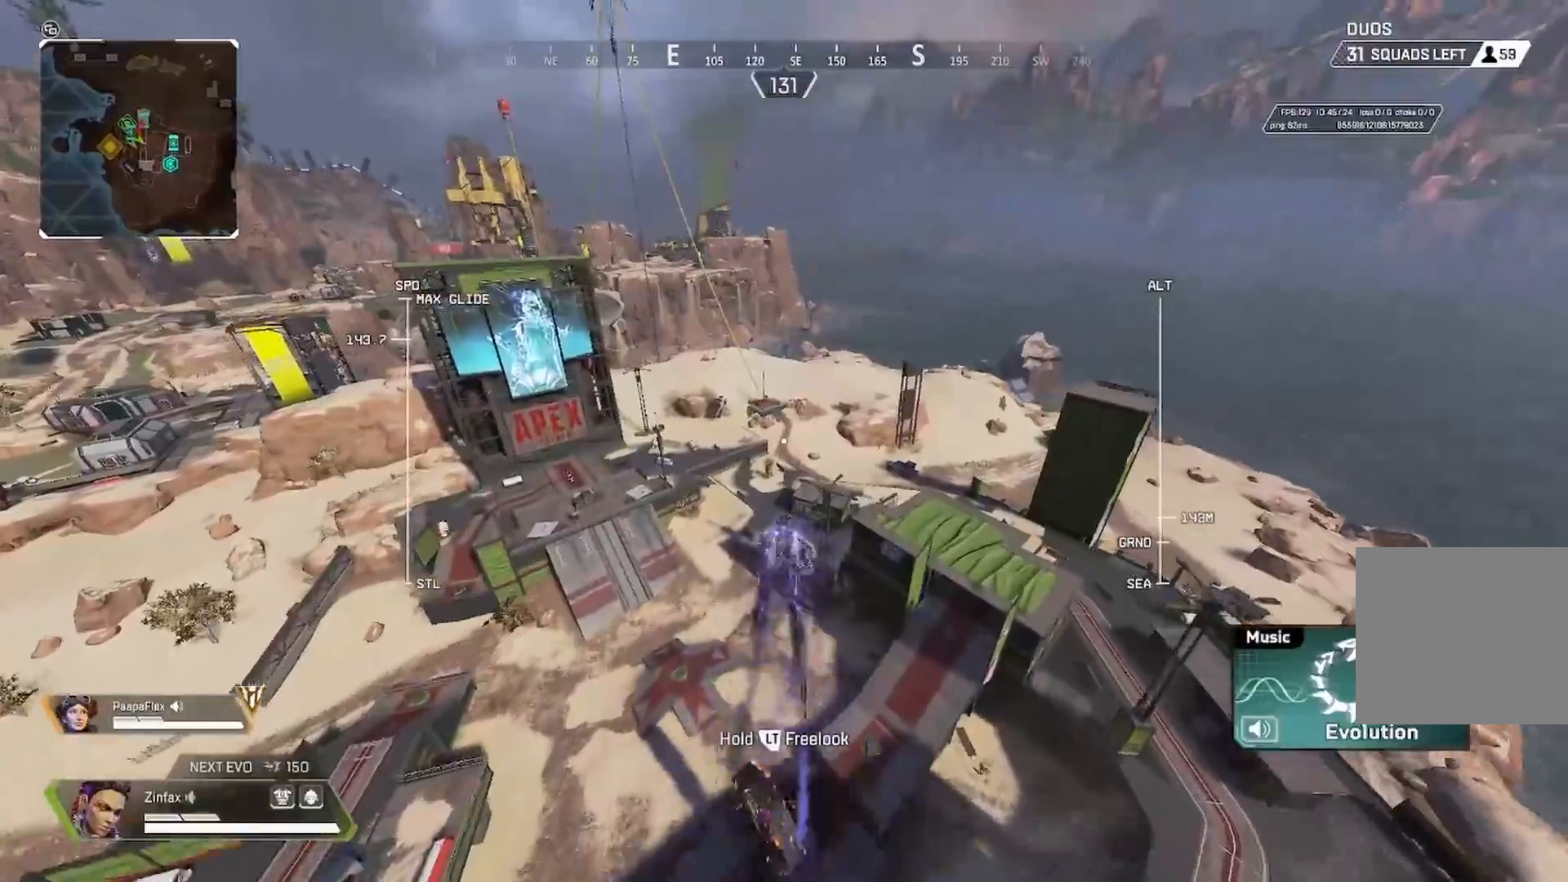
{"buttons": [], "left_stick": "up", "right_stick": "center", "events": [[267, "right_stick", "up-left"], [483, "right_stick", "center"]]}
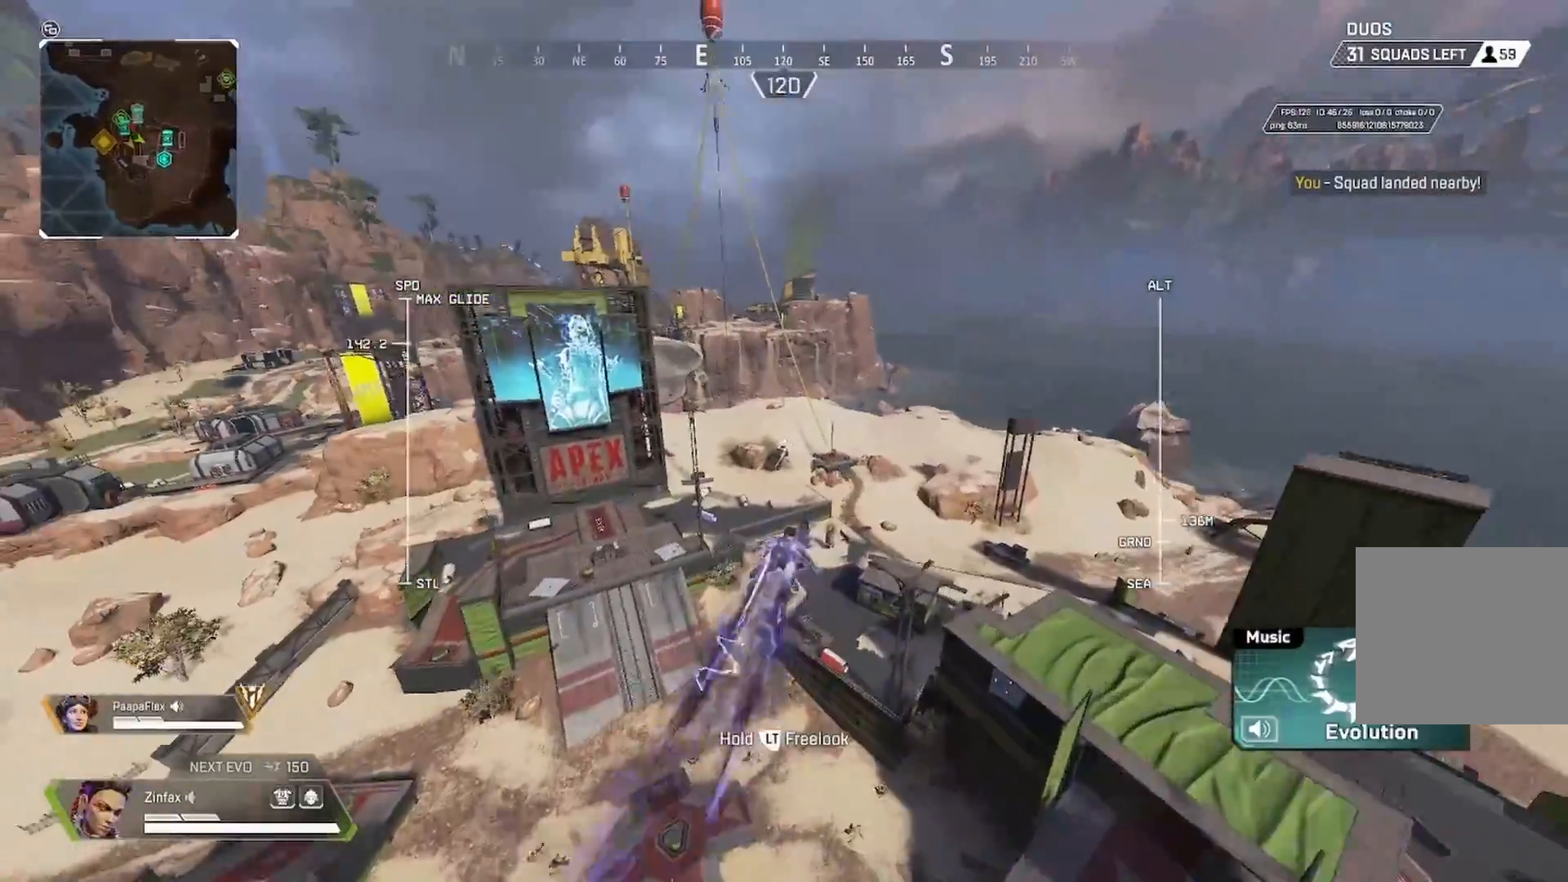
{"buttons": [], "left_stick": "up", "right_stick": "center", "events": []}
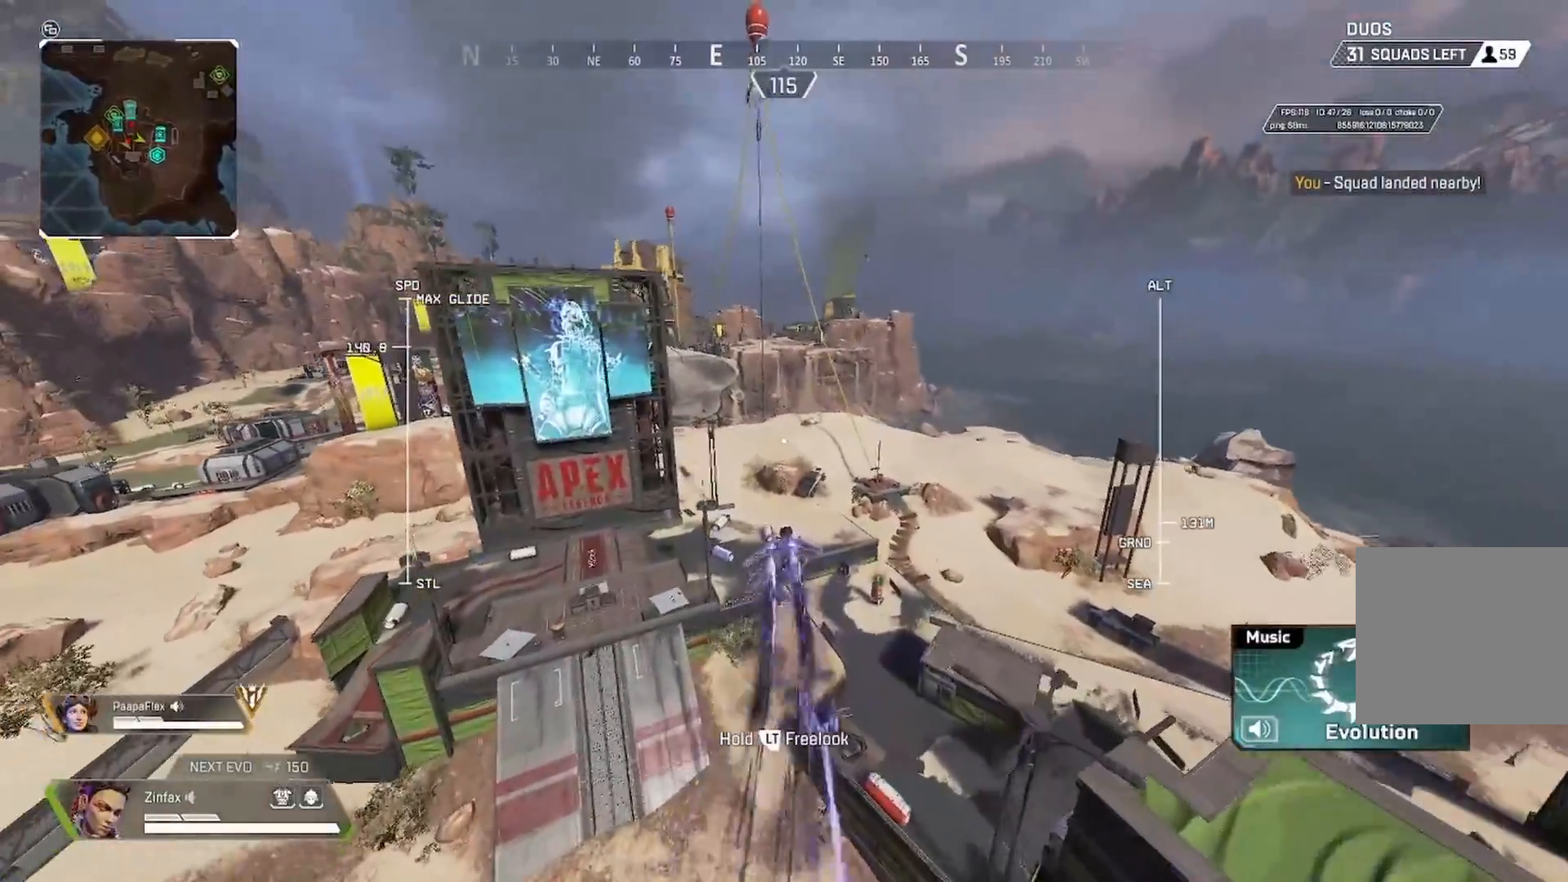
{"buttons": [], "left_stick": "up", "right_stick": "center", "events": [[283, "right_stick", "down"], [500, "right_stick", "center"]]}
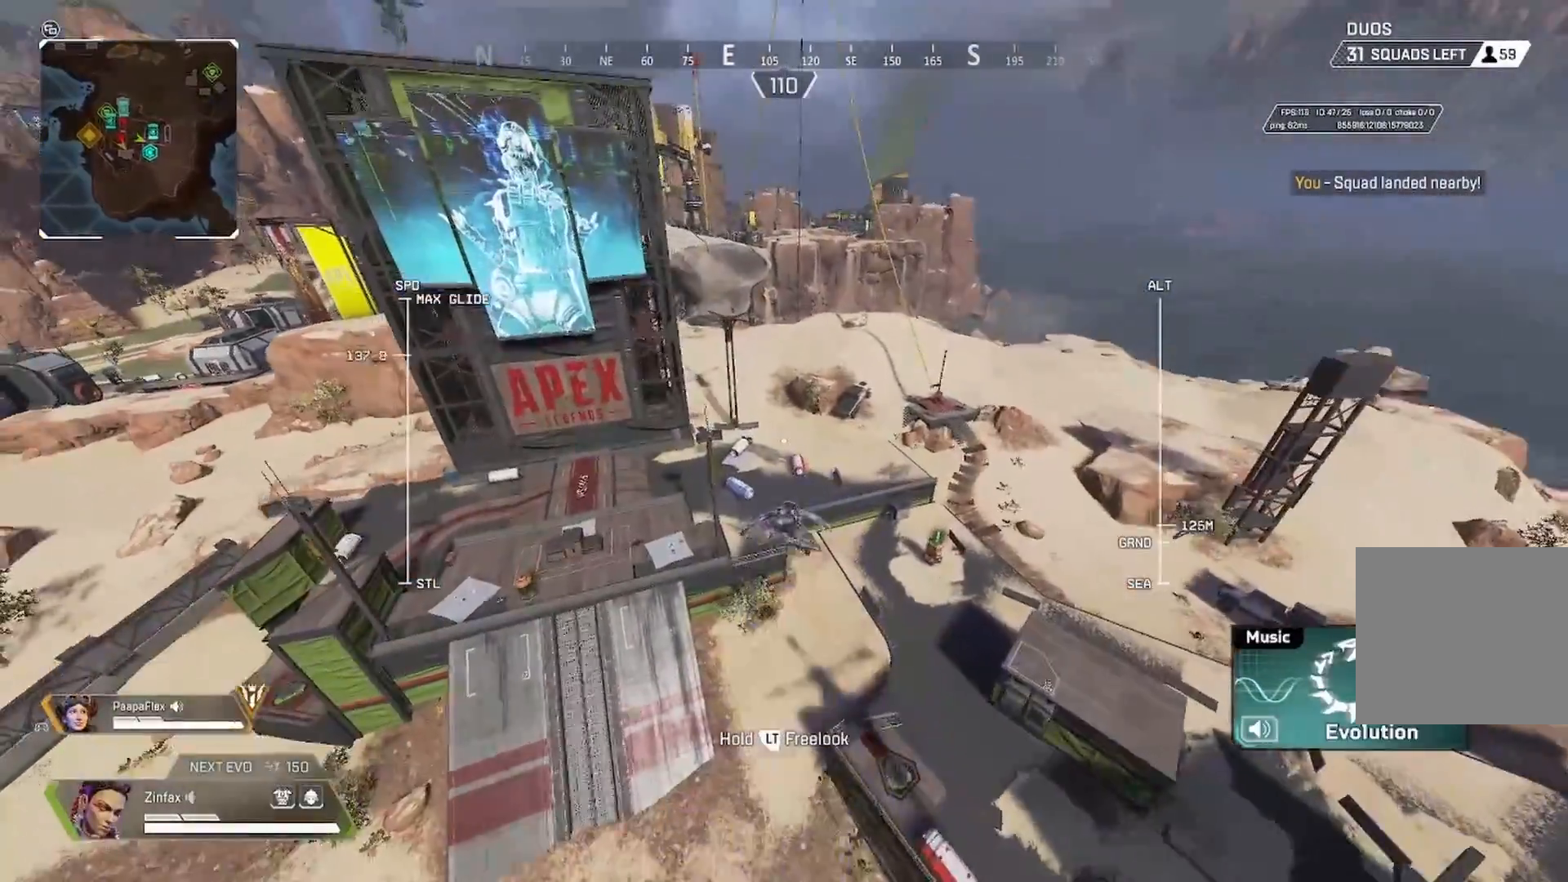
{"buttons": [], "left_stick": "up", "right_stick": "down-left", "events": [[450, "right_stick", "down-left"]]}
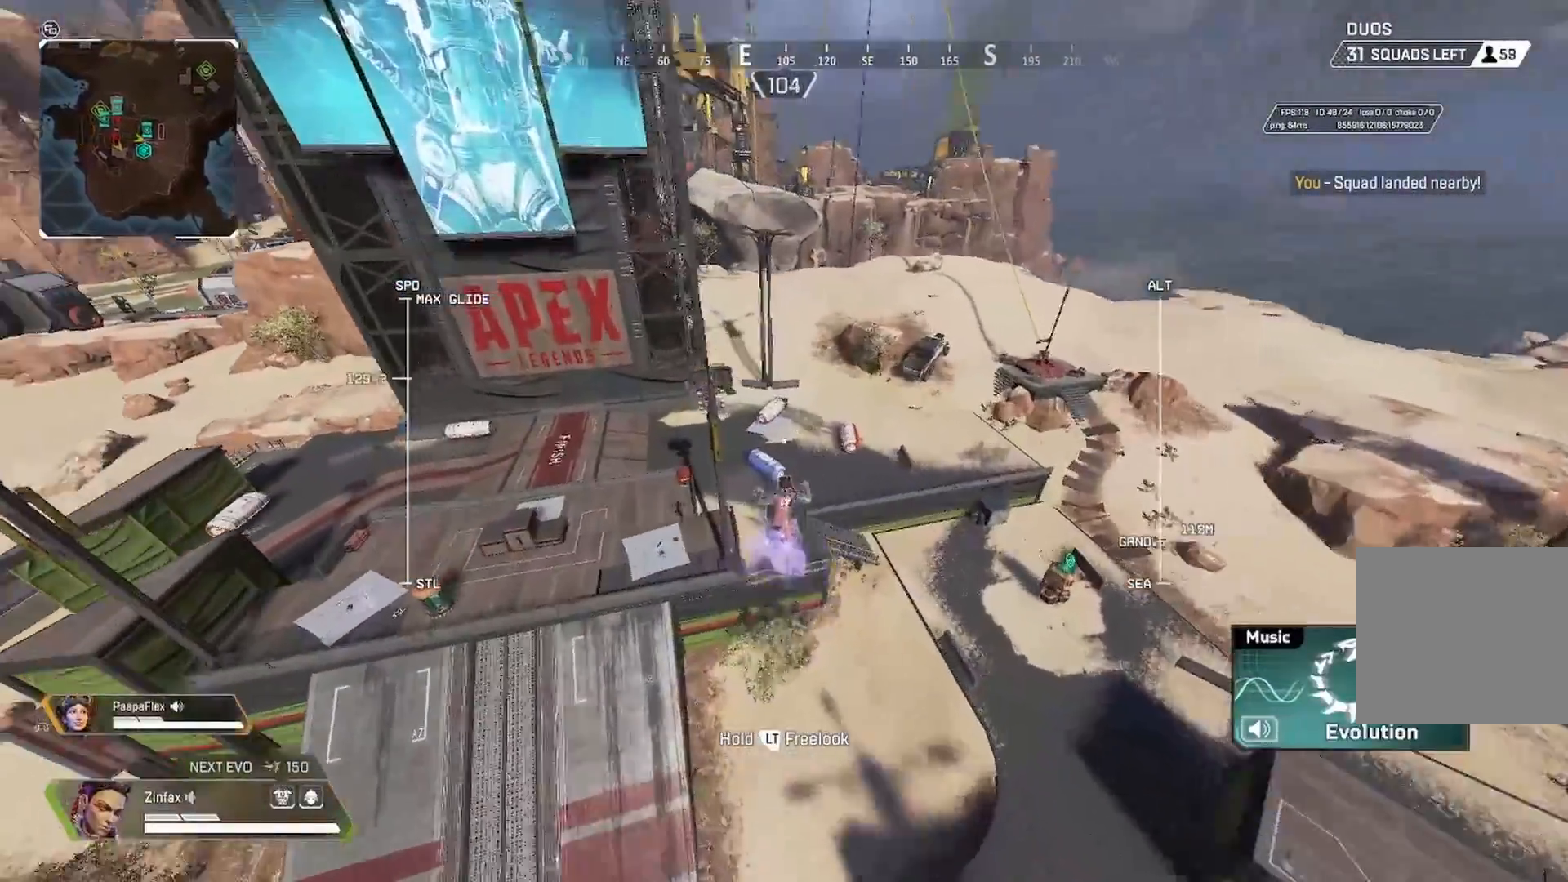
{"buttons": [], "left_stick": "up-left", "right_stick": "left", "events": [[400, "right_stick", "left"], [417, "left_stick", "up-left"]]}
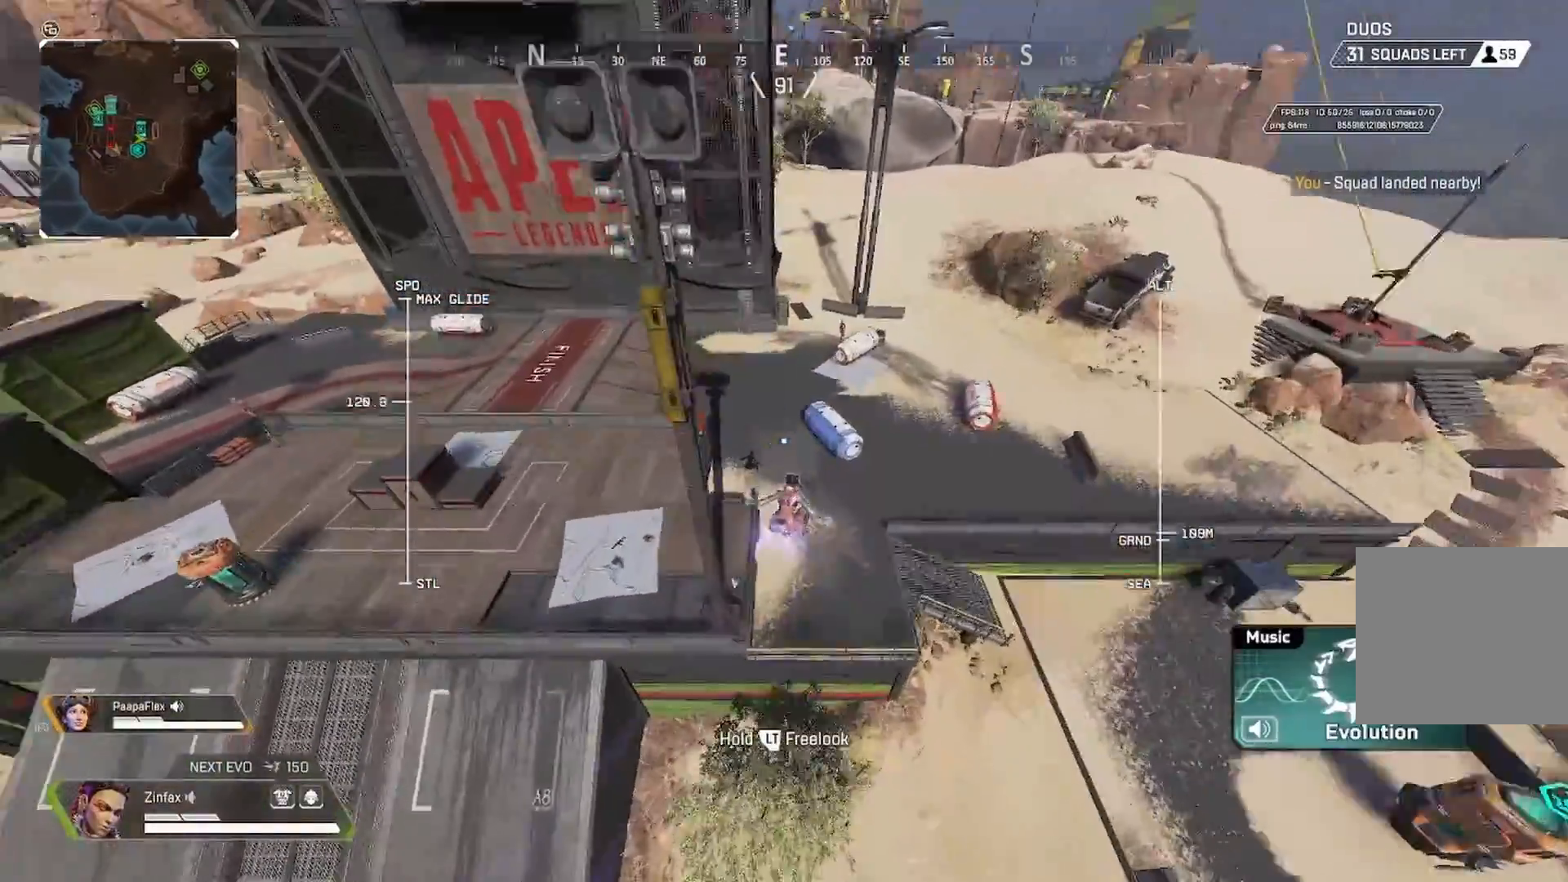
{"buttons": [], "left_stick": "up", "right_stick": "center", "events": [[33, "left_stick", "left"], [300, "left_stick", "up-left"], [400, "right_stick", "up-left"], [417, "left_stick", "up"], [500, "right_stick", "center"]]}
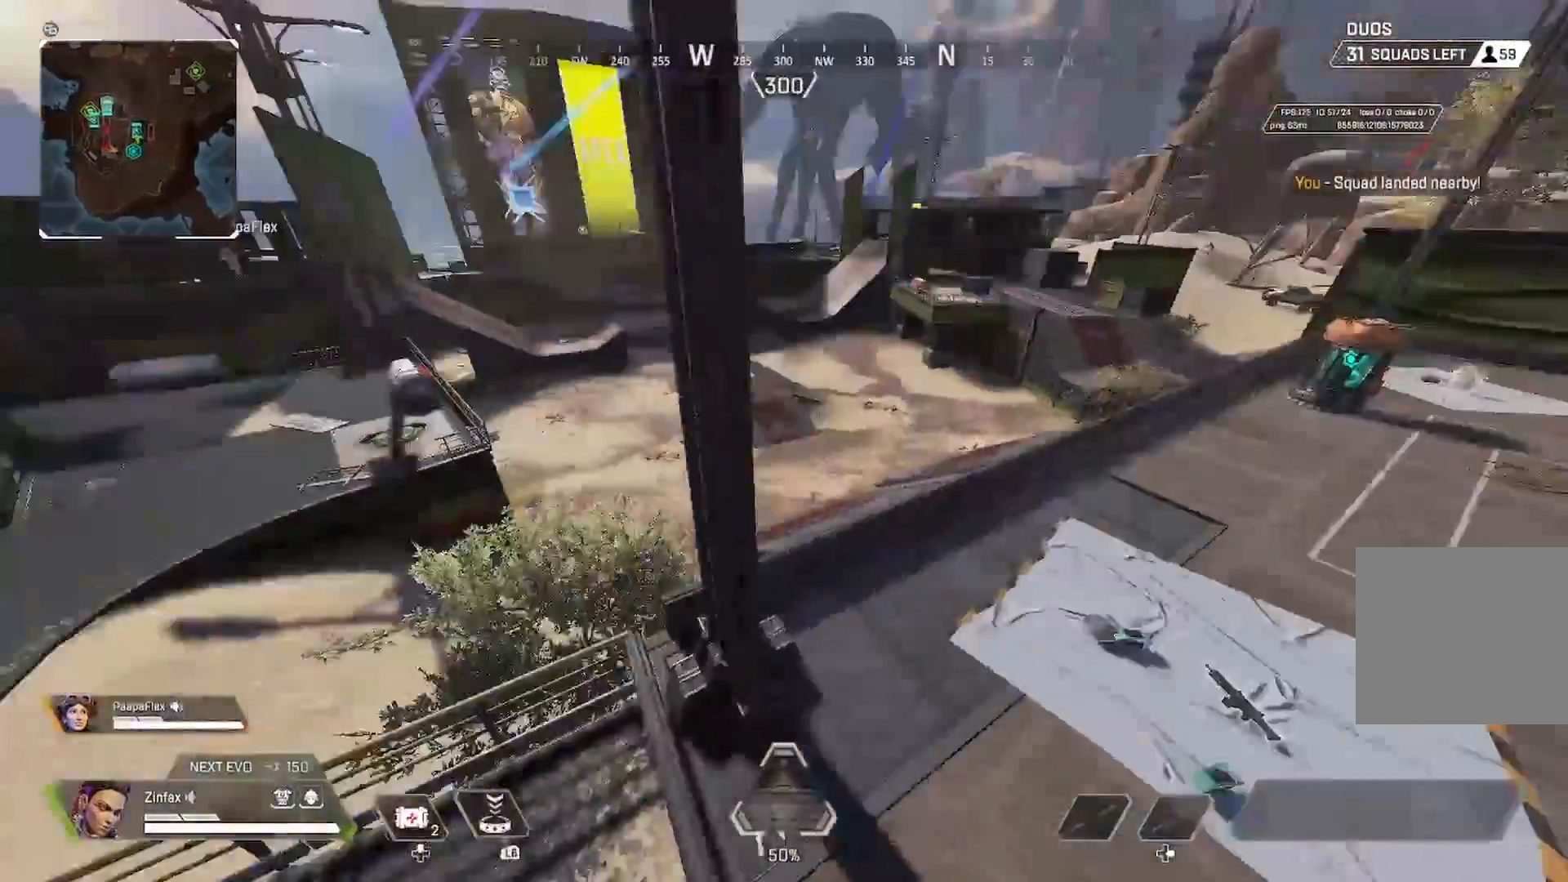
{"buttons": [], "left_stick": "up-right", "right_stick": "center", "events": [[217, "L3", "down"], [317, "L3", "up"], [450, "left_stick", "up-right"]]}
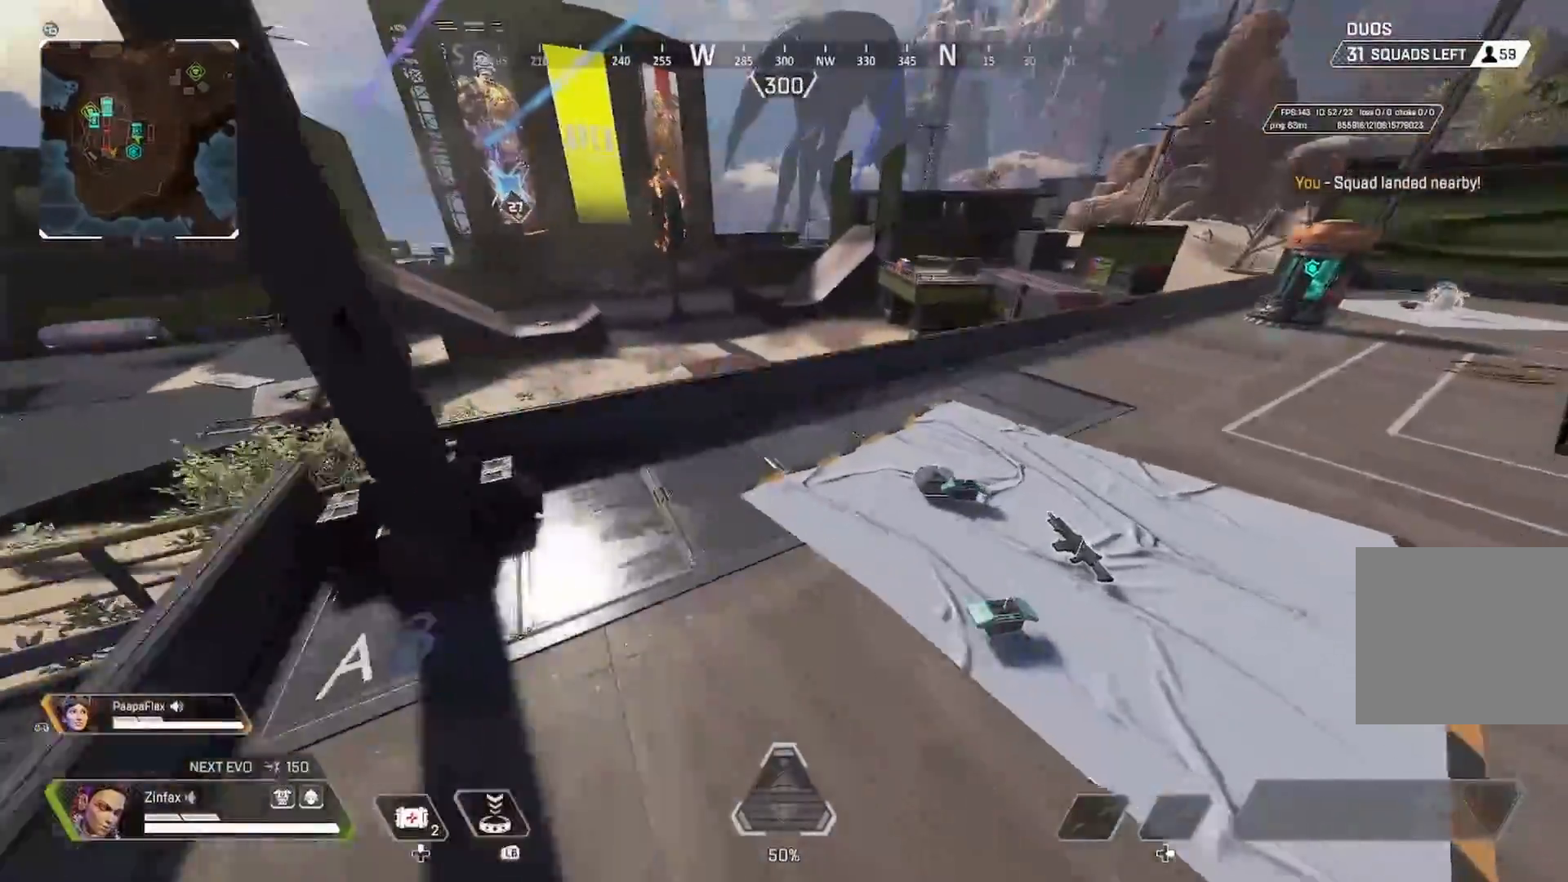
{"buttons": [], "left_stick": "up", "right_stick": "center", "events": [[50, "right_stick", "left"], [67, "left_stick", "right"], [183, "left_stick", "down-right"], [183, "right_stick", "center"], [267, "X", "down"], [333, "X", "up"], [333, "left_stick", "down-left"], [383, "left_stick", "up-left"], [400, "X", "down"], [483, "X", "up"], [500, "left_stick", "up"]]}
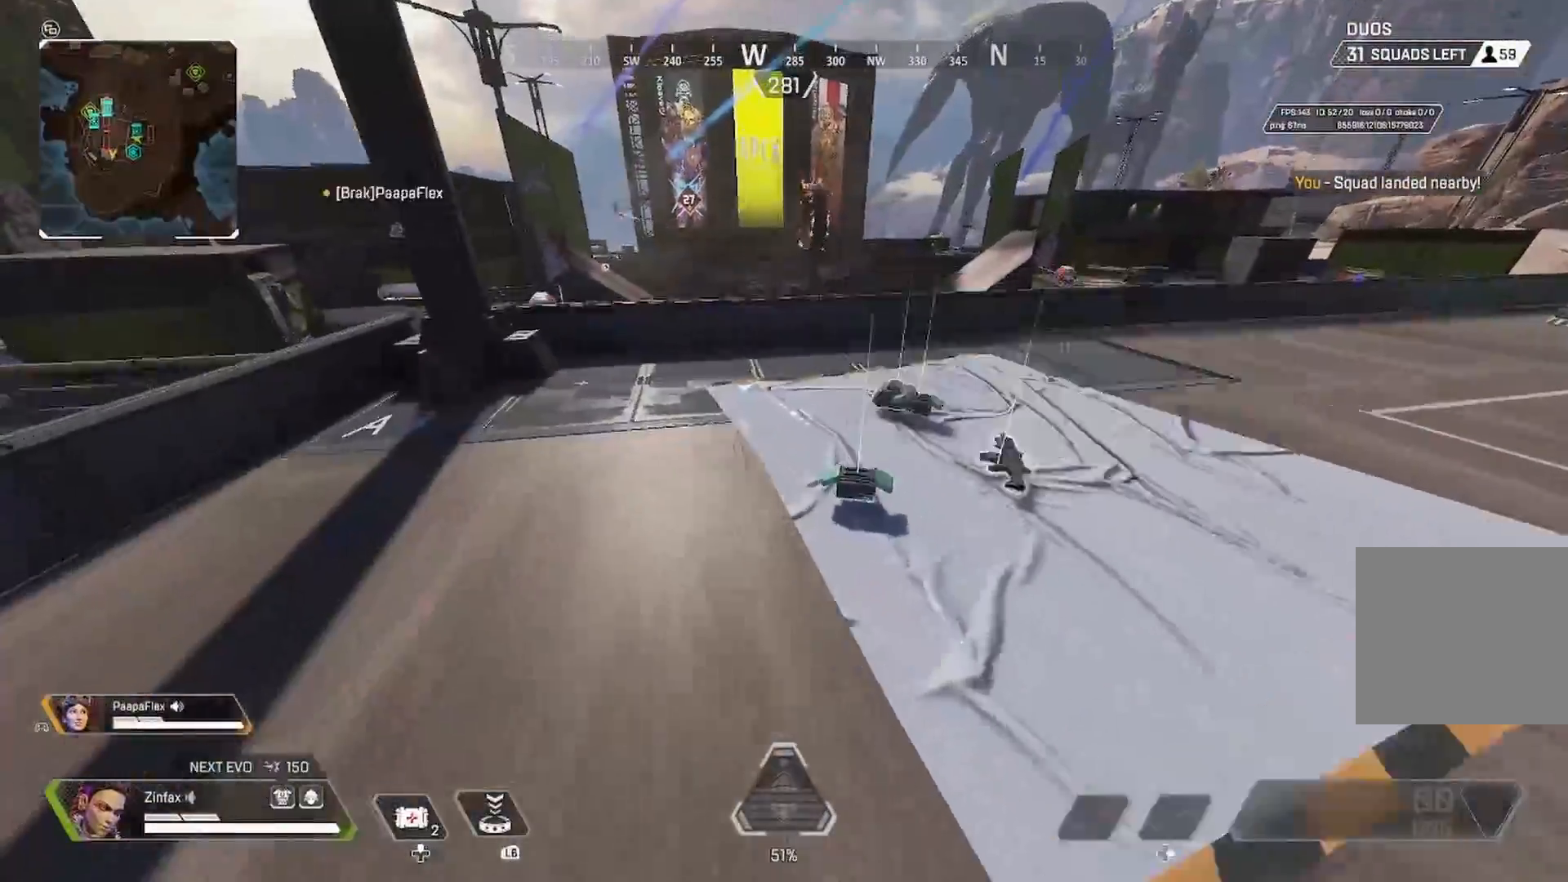
{"buttons": [], "left_stick": "down-right", "right_stick": "center", "events": [[67, "X", "down"], [150, "X", "up"], [217, "X", "down"], [217, "left_stick", "right"], [317, "X", "up"], [383, "X", "down"], [383, "left_stick", "down-right"], [483, "X", "up"]]}
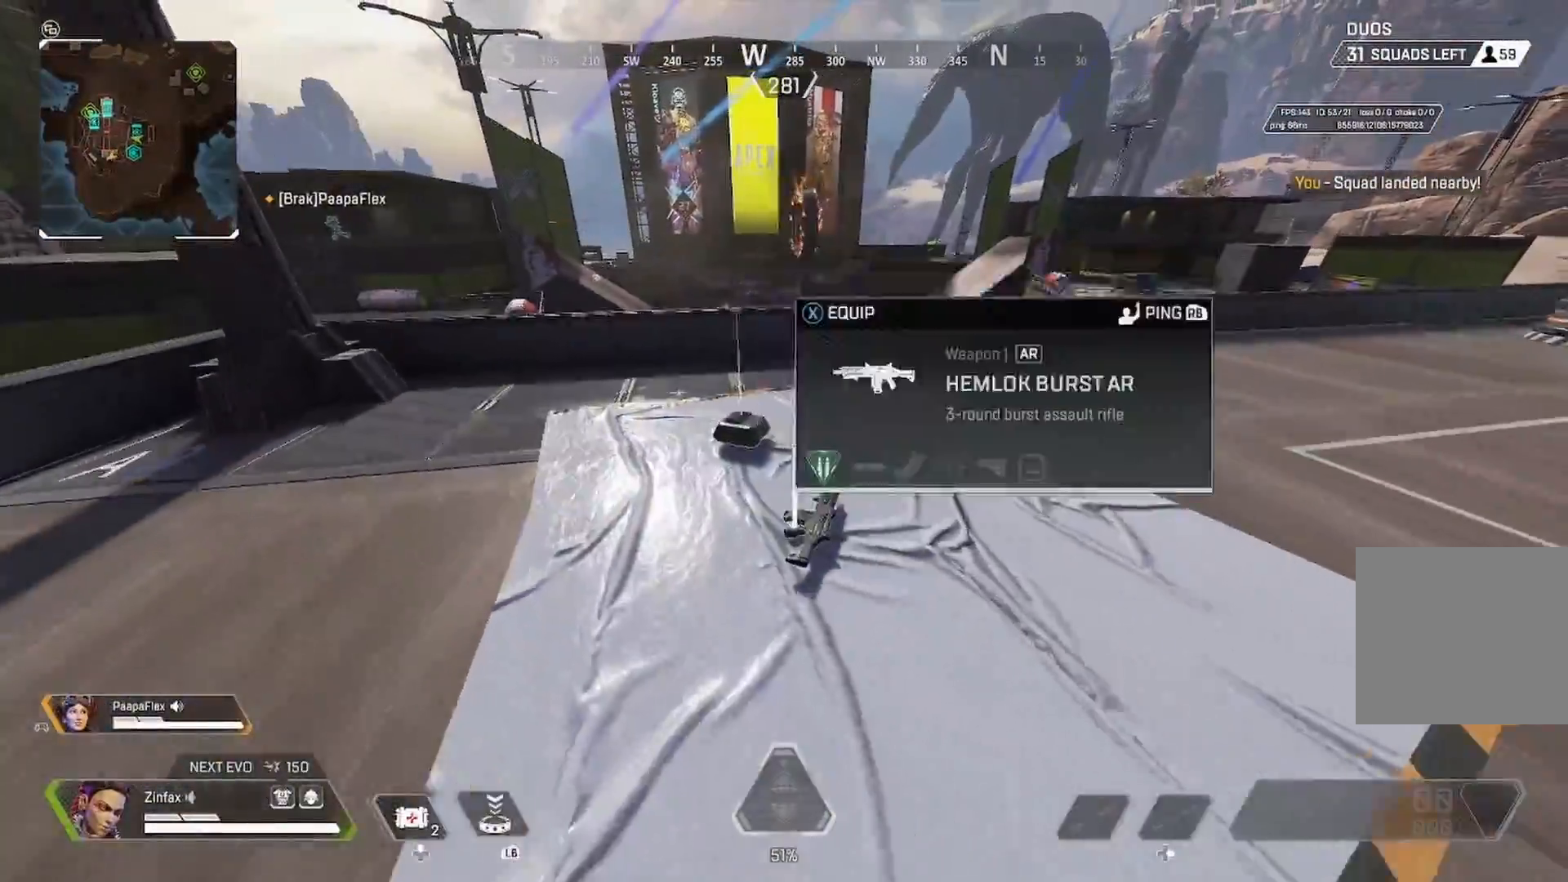
{"buttons": [], "left_stick": "up-left", "right_stick": "center", "events": [[33, "left_stick", "down-left"], [50, "X", "down"], [117, "left_stick", "up-left"], [150, "X", "up"], [200, "X", "down"], [267, "left_stick", "up-right"], [300, "X", "up"], [383, "X", "down"], [417, "left_stick", "up-left"], [467, "X", "up"]]}
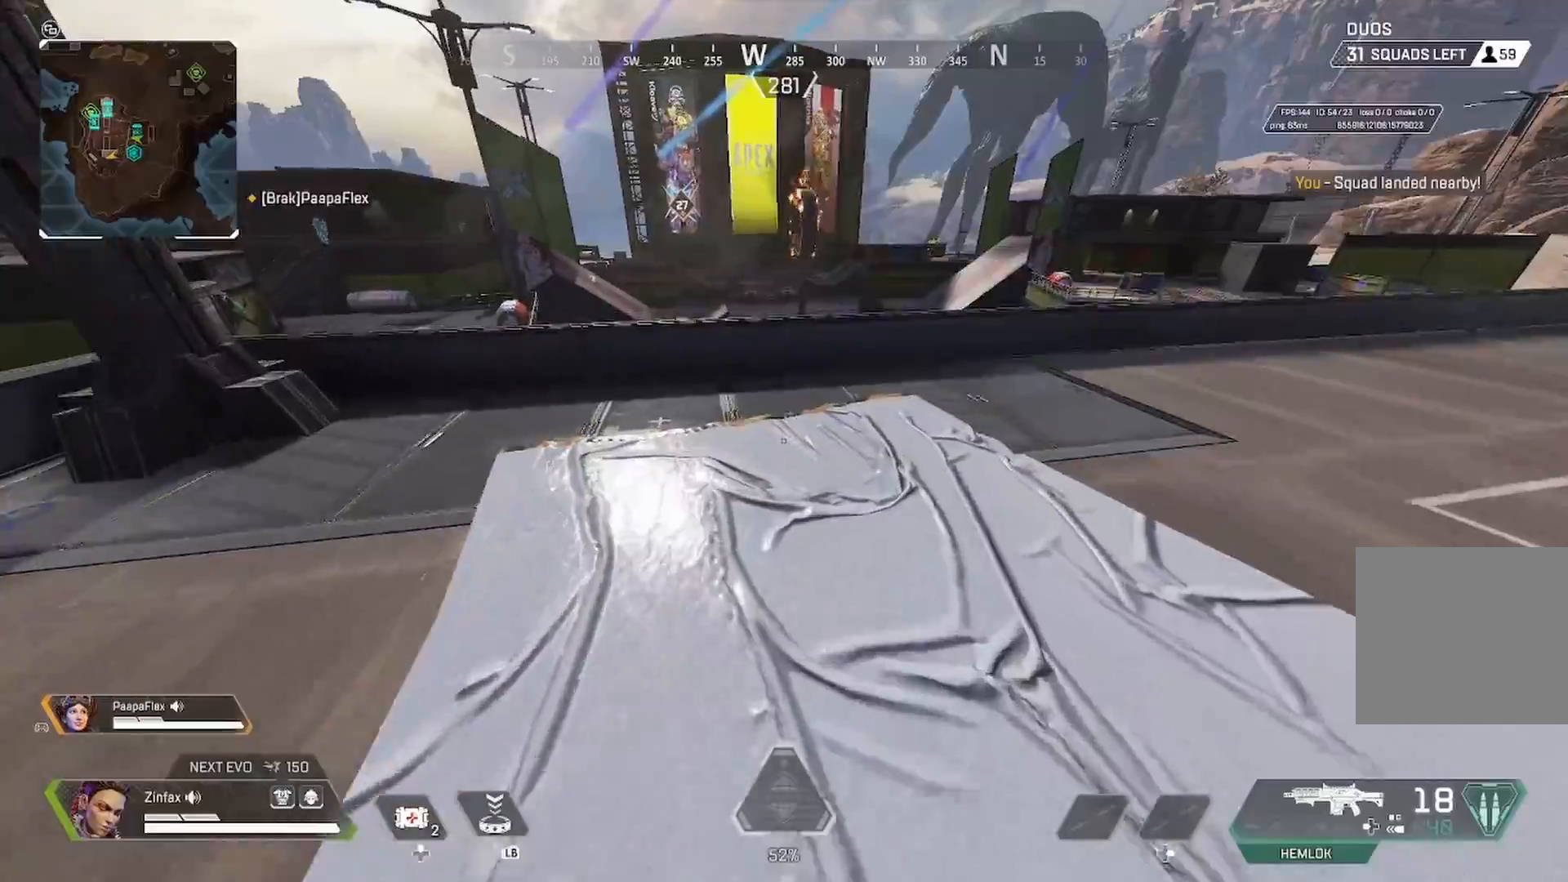
{"buttons": [], "left_stick": "up", "right_stick": "center", "events": [[17, "X", "down"], [117, "X", "up"], [233, "right_stick", "up-left"], [367, "right_stick", "center"], [500, "left_stick", "up"]]}
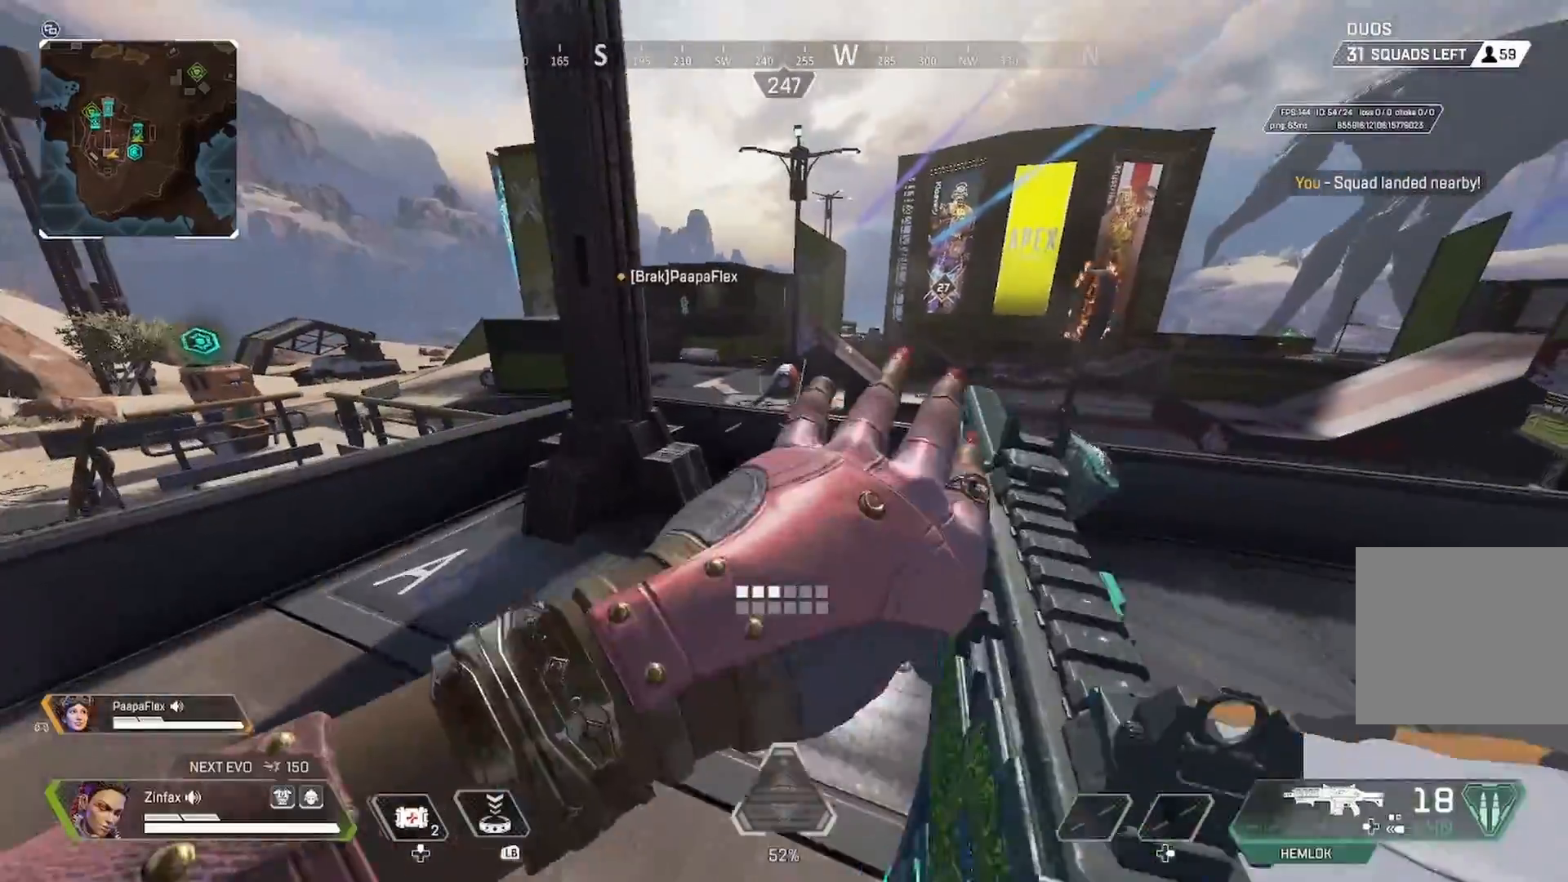
{"buttons": ["L2"], "left_stick": "up-right", "right_stick": "center", "events": [[17, "right_stick", "up"], [117, "right_stick", "center"], [133, "L2", "down"], [483, "left_stick", "up-right"]]}
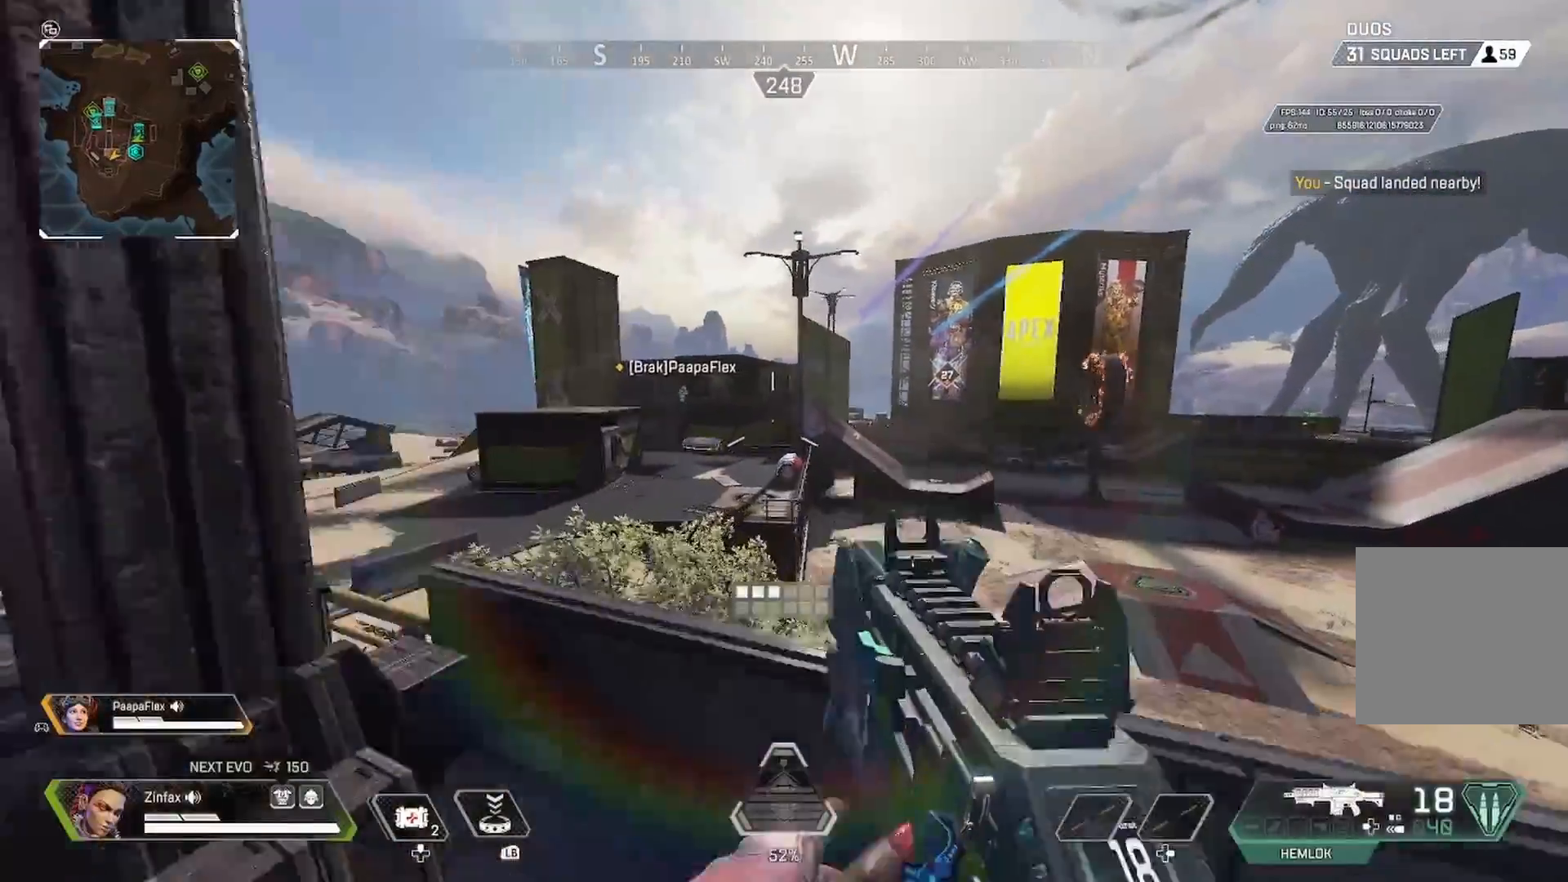
{"buttons": ["L2"], "left_stick": "up-right", "right_stick": "center", "events": [[183, "left_stick", "center"], [250, "left_stick", "up-left"], [467, "left_stick", "up-right"]]}
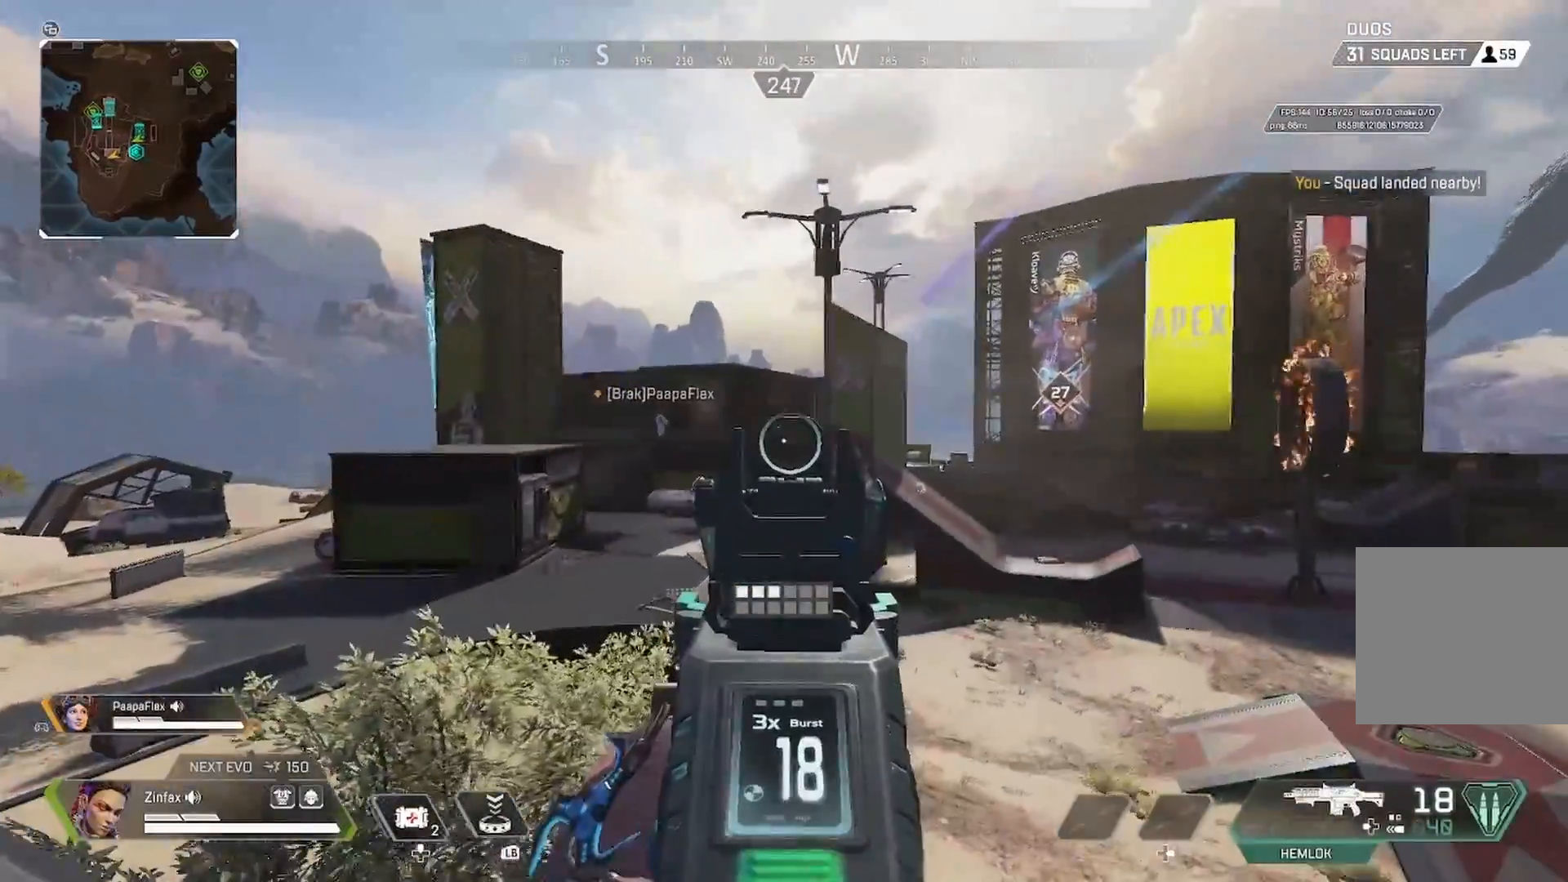
{"buttons": ["L2"], "left_stick": "down", "right_stick": "center", "events": [[100, "left_stick", "center"], [150, "left_stick", "left"], [367, "left_stick", "center"], [500, "left_stick", "down"]]}
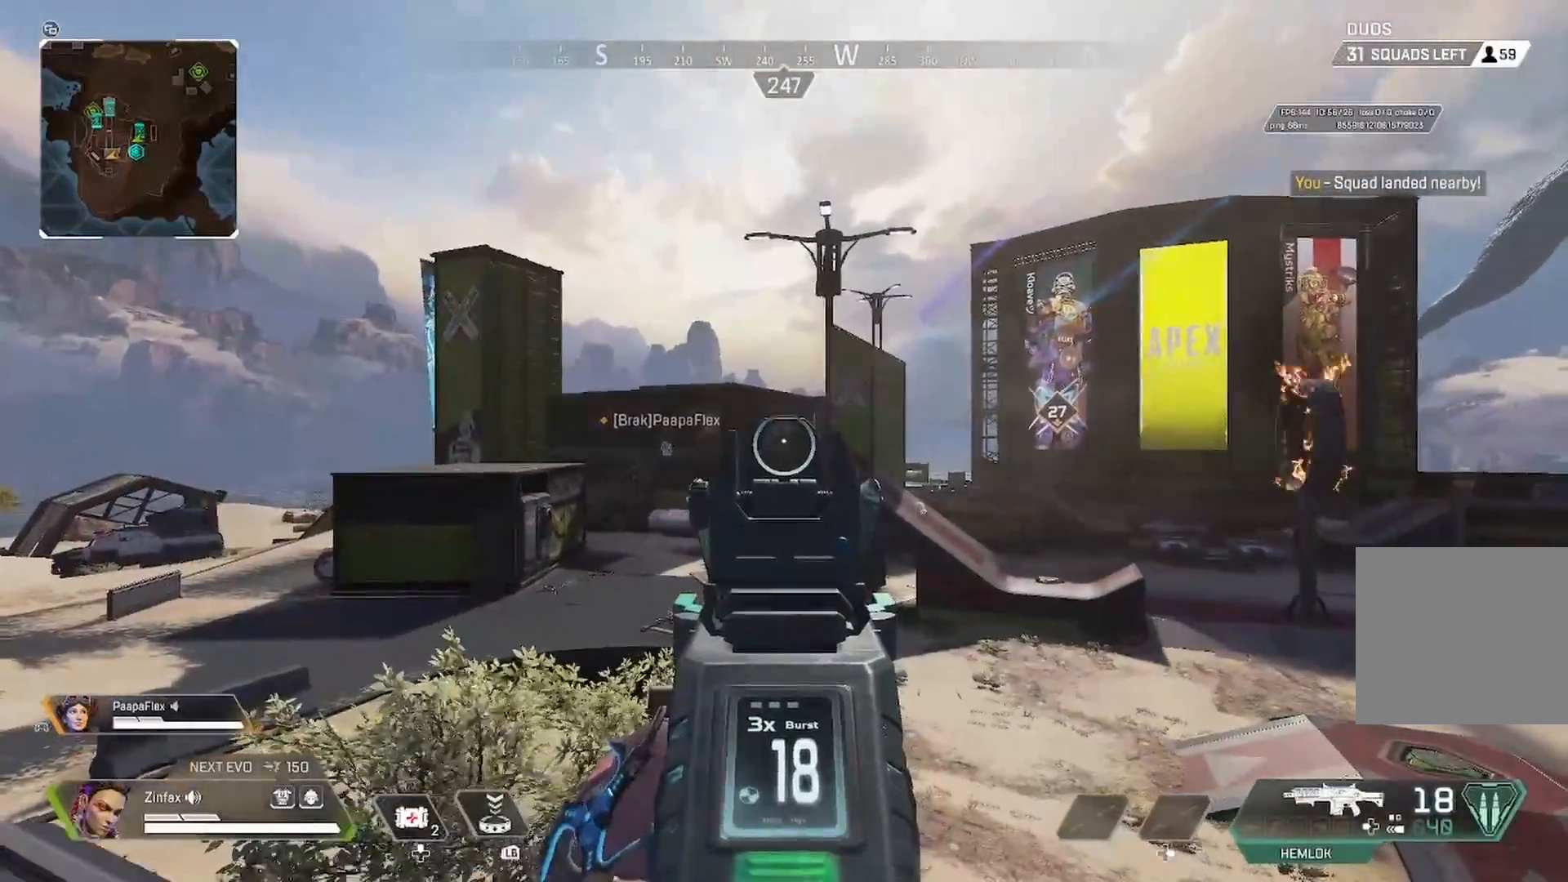
{"buttons": [], "left_stick": "up-left", "right_stick": "down-left", "events": [[300, "left_stick", "left"], [333, "L2", "up"], [400, "right_stick", "down-left"], [467, "left_stick", "up-left"]]}
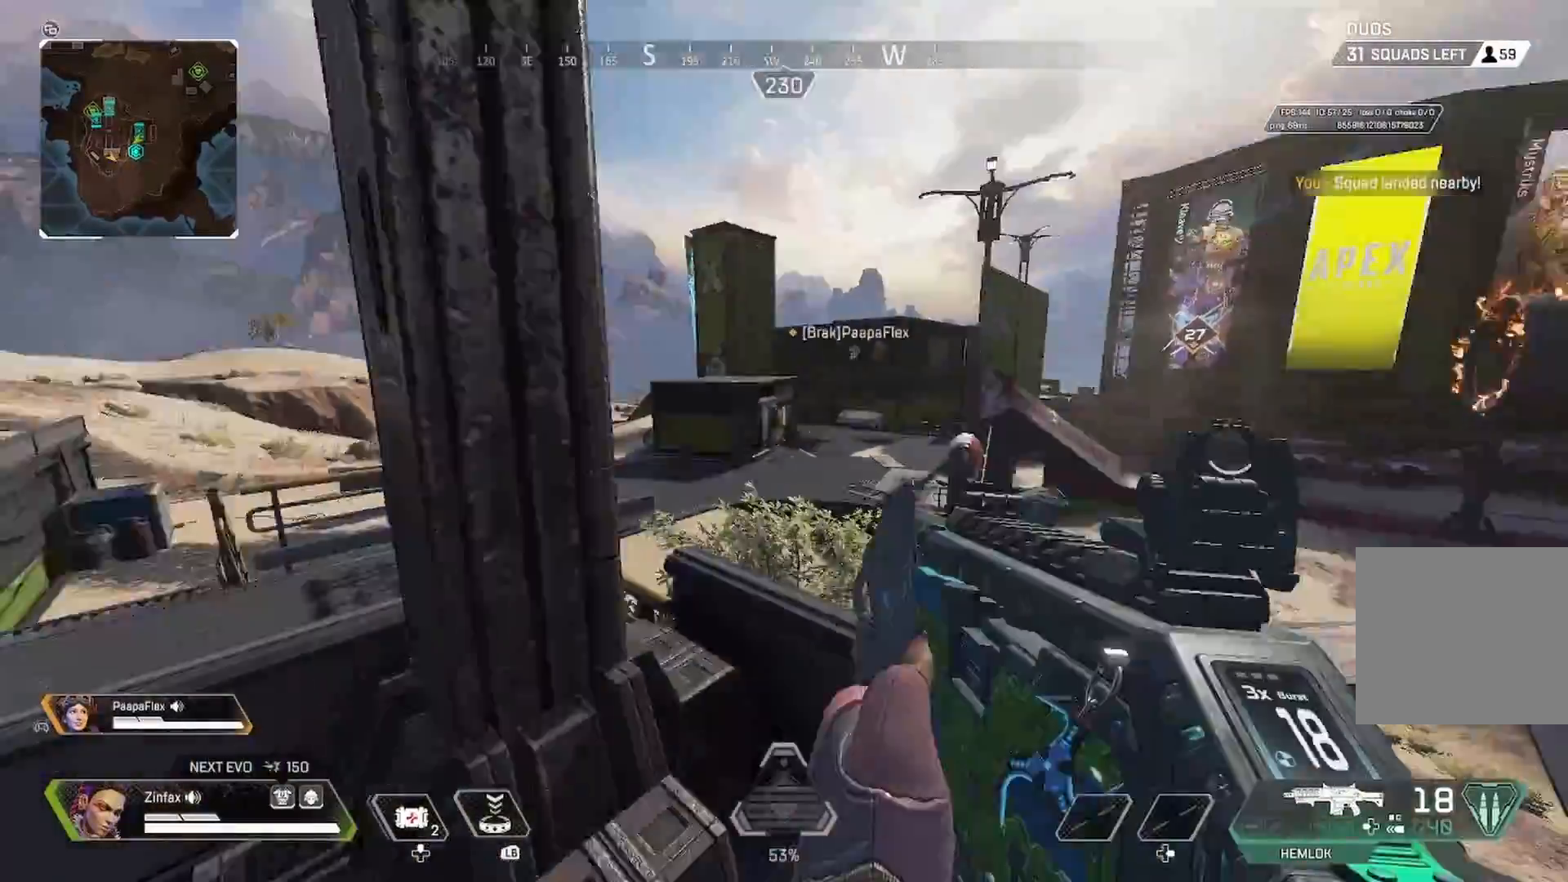
{"buttons": [], "left_stick": "up", "right_stick": "down-left"}
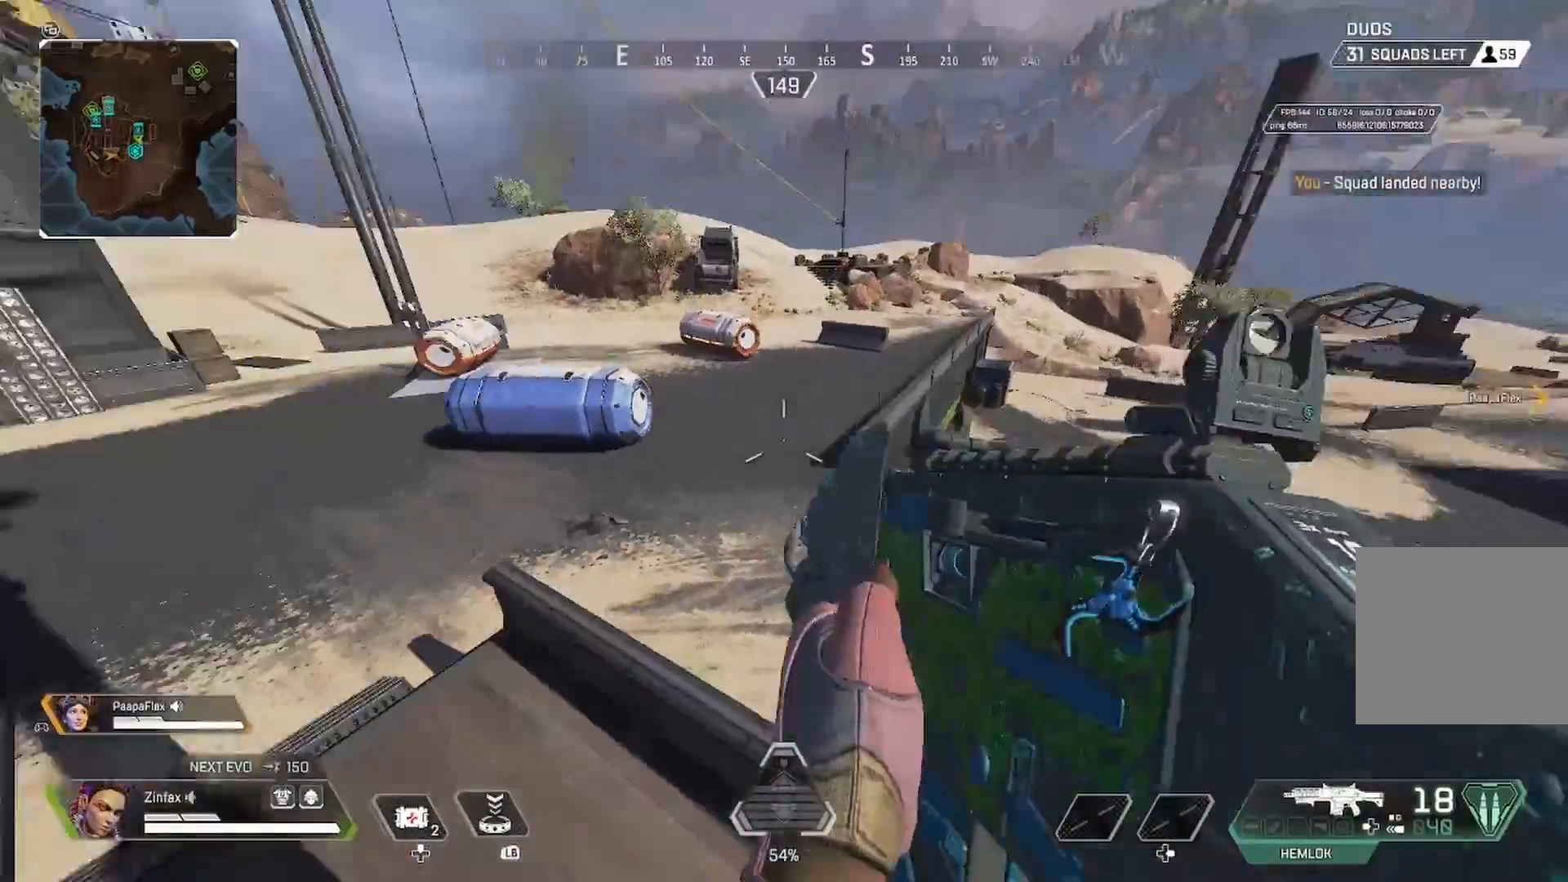
{"buttons": [], "left_stick": "left", "right_stick": "right", "events": [[33, "right_stick", "center"], [250, "right_stick", "right"], [333, "left_stick", "up-left"], [450, "left_stick", "left"]]}
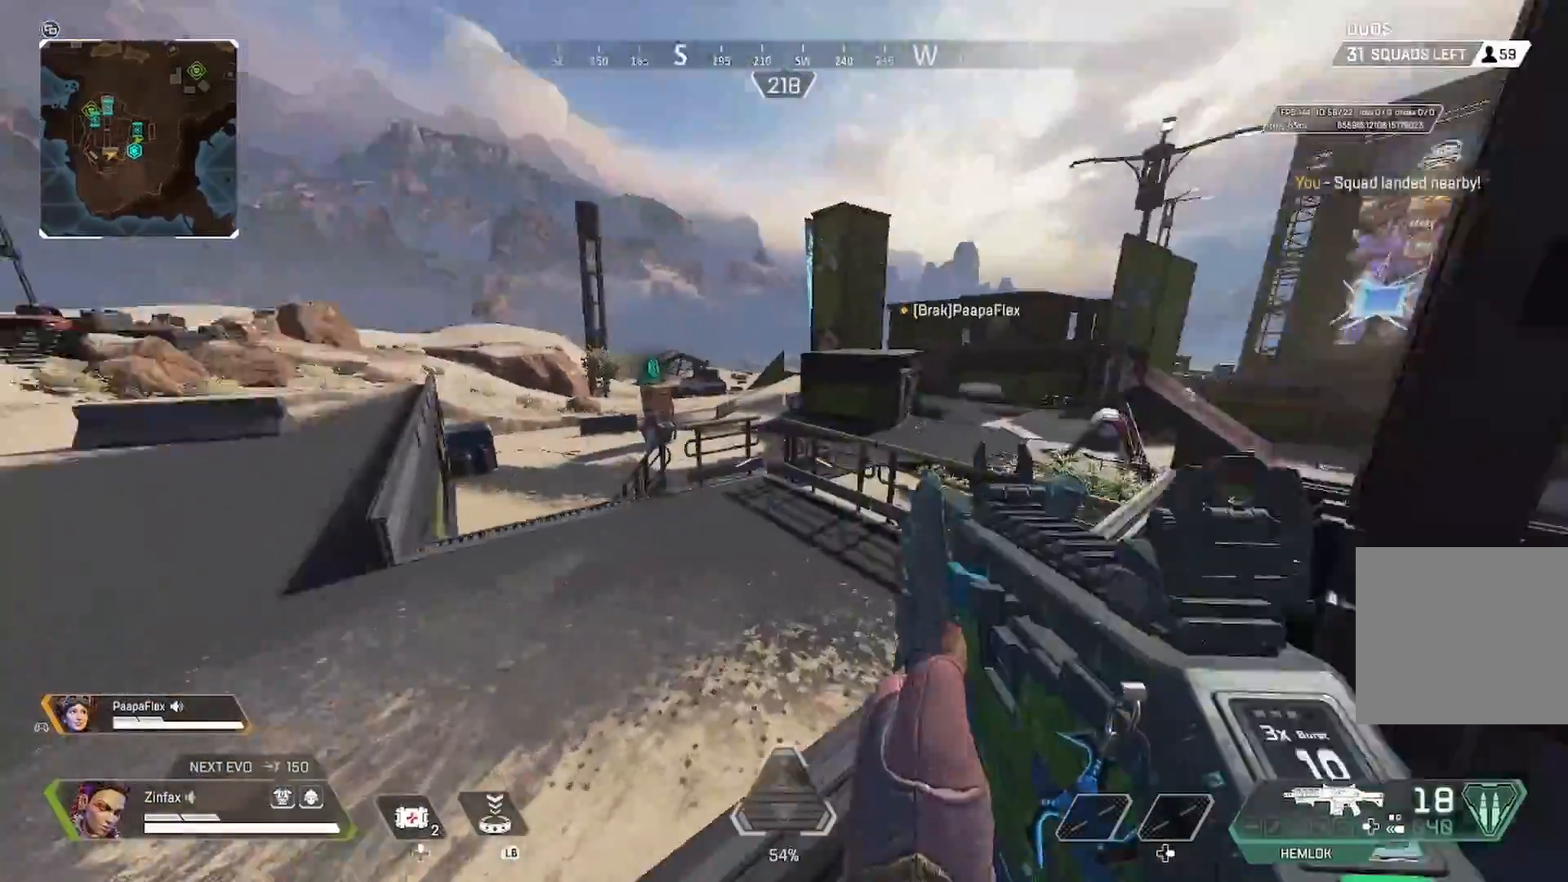
{"buttons": [], "left_stick": "left", "right_stick": "center", "events": [[100, "right_stick", "center"], [150, "A", "down"], [267, "A", "up"]]}
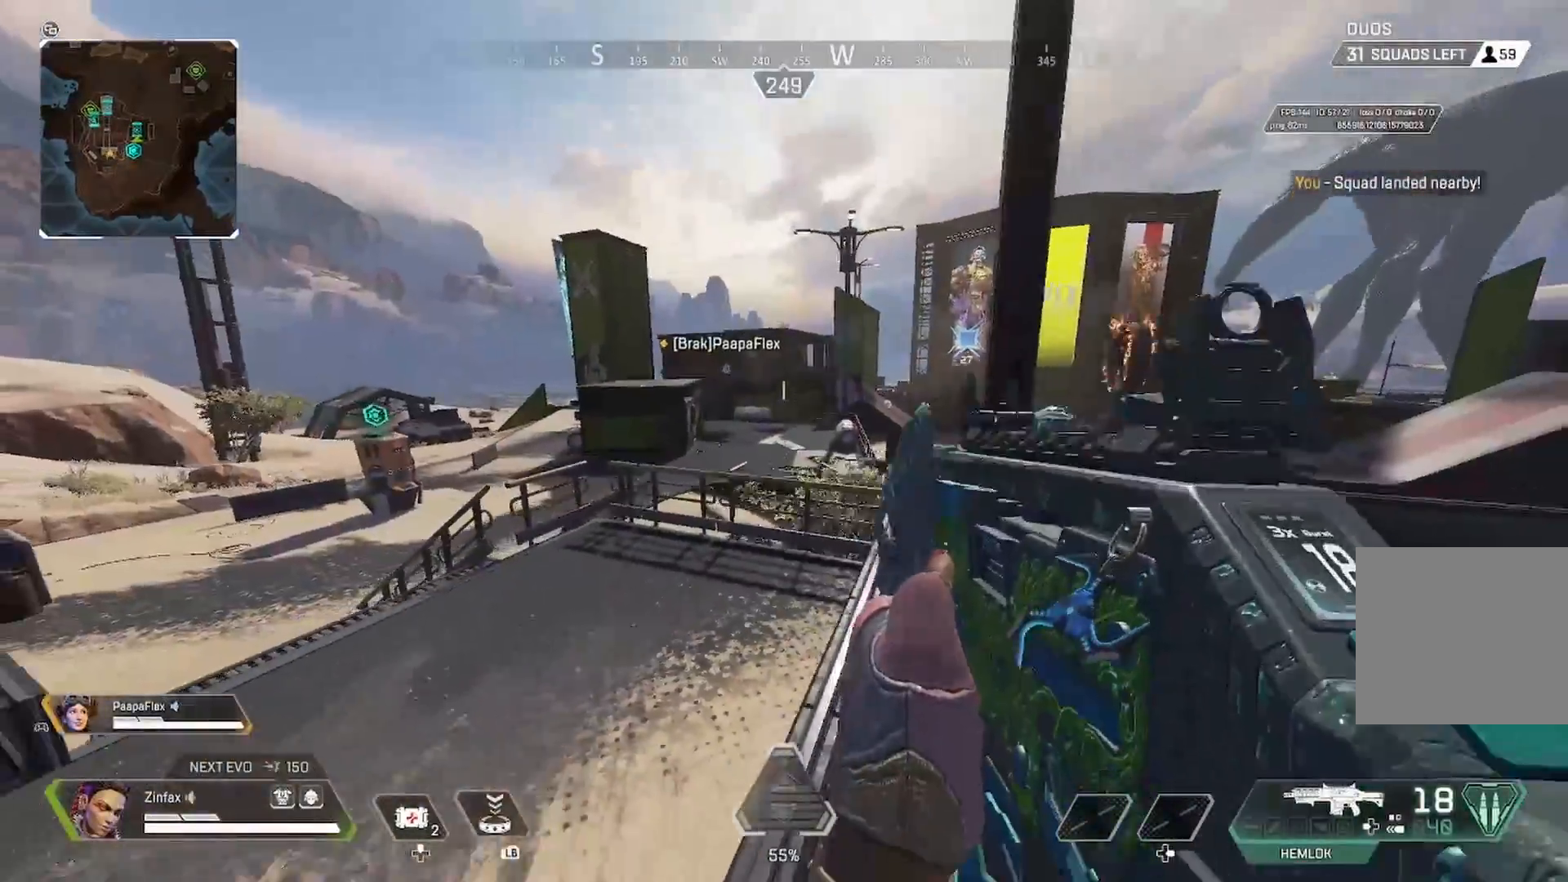
{"buttons": [], "left_stick": "up-left", "right_stick": "left", "events": [[183, "right_stick", "left"], [317, "left_stick", "up-left"]]}